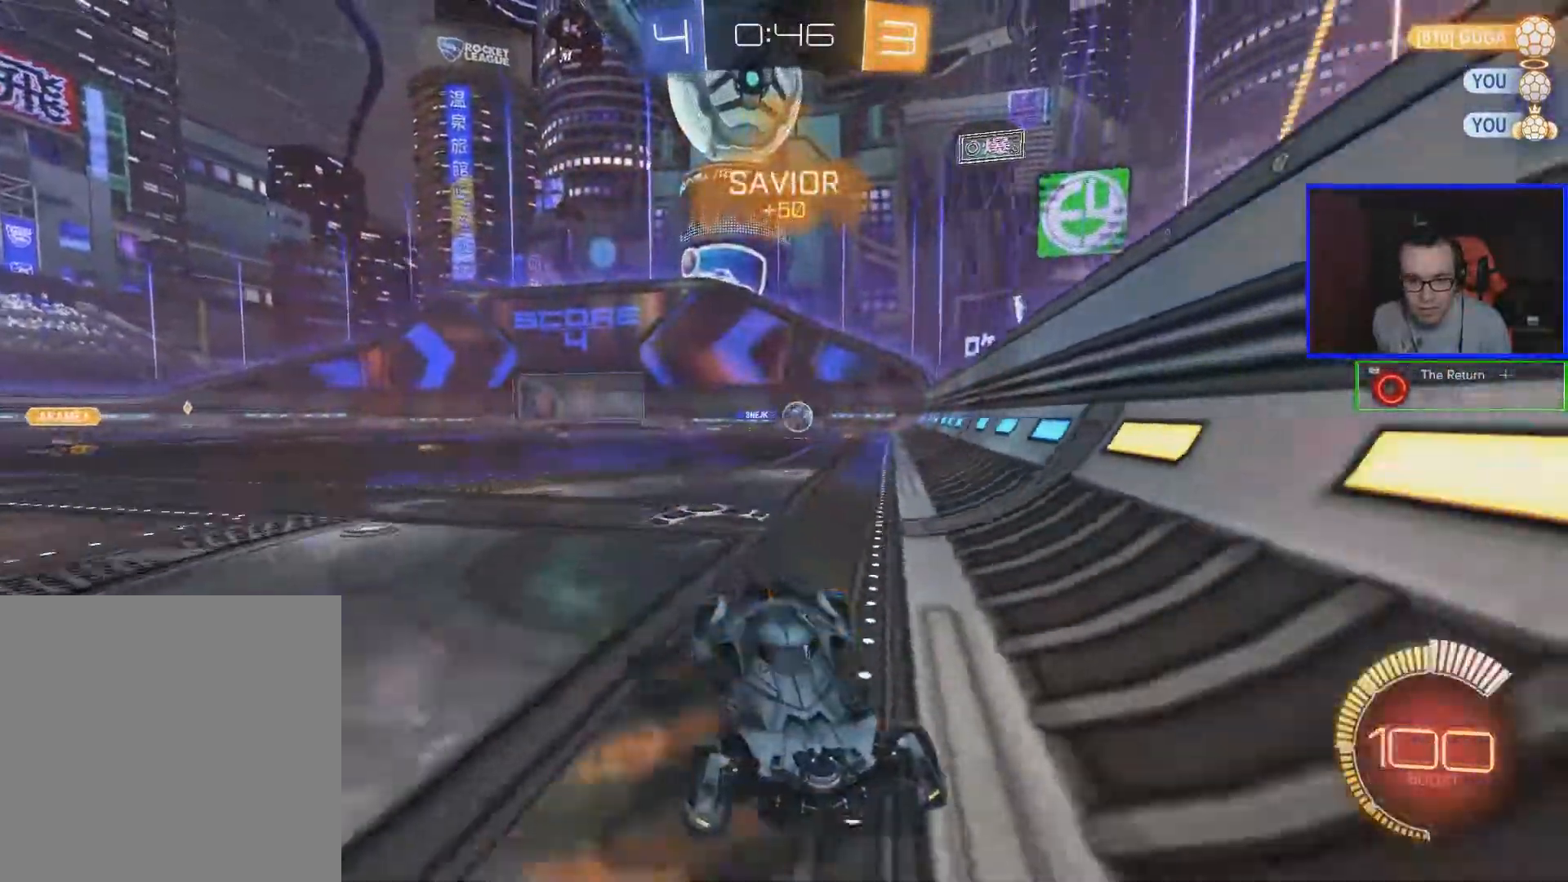
Gameplay with a controller (Xbox layout); each line is a JSON object with the inputs held at the frame after it. "events" lists button and stick changes between this image and that frame as [ms after this image, input, new state], when the widget could be followed in between.
{"buttons": ["R2"], "left_stick": "center", "right_stick": "center", "events": [[250, "R2", "up"], [250, "left_stick", "right"], [350, "R2", "down"], [400, "left_stick", "center"]]}
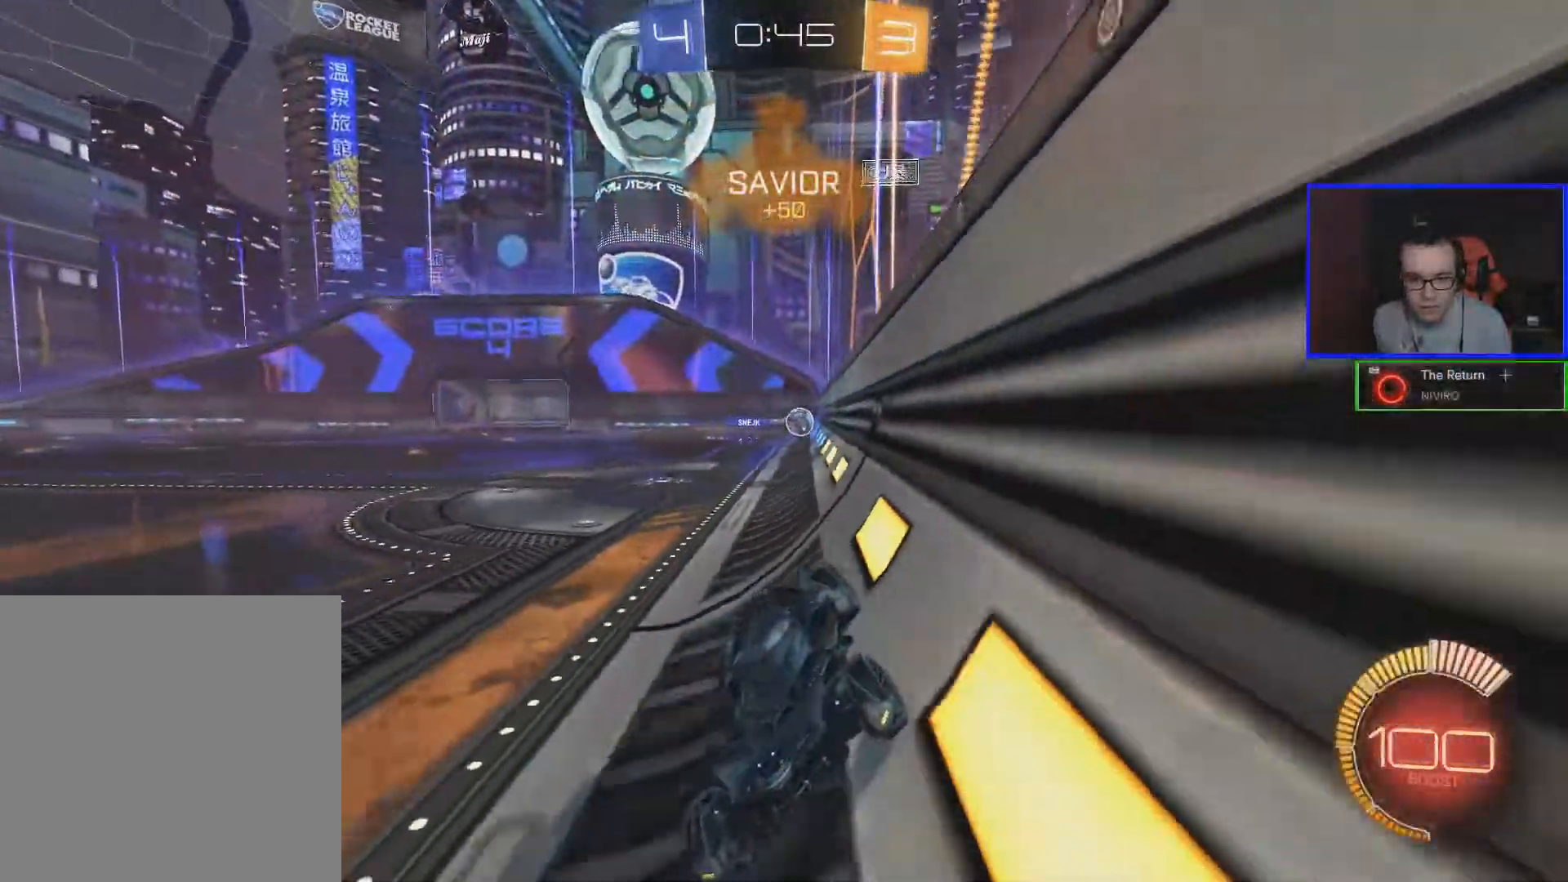
{"buttons": ["R2"], "left_stick": "center", "right_stick": "center", "events": []}
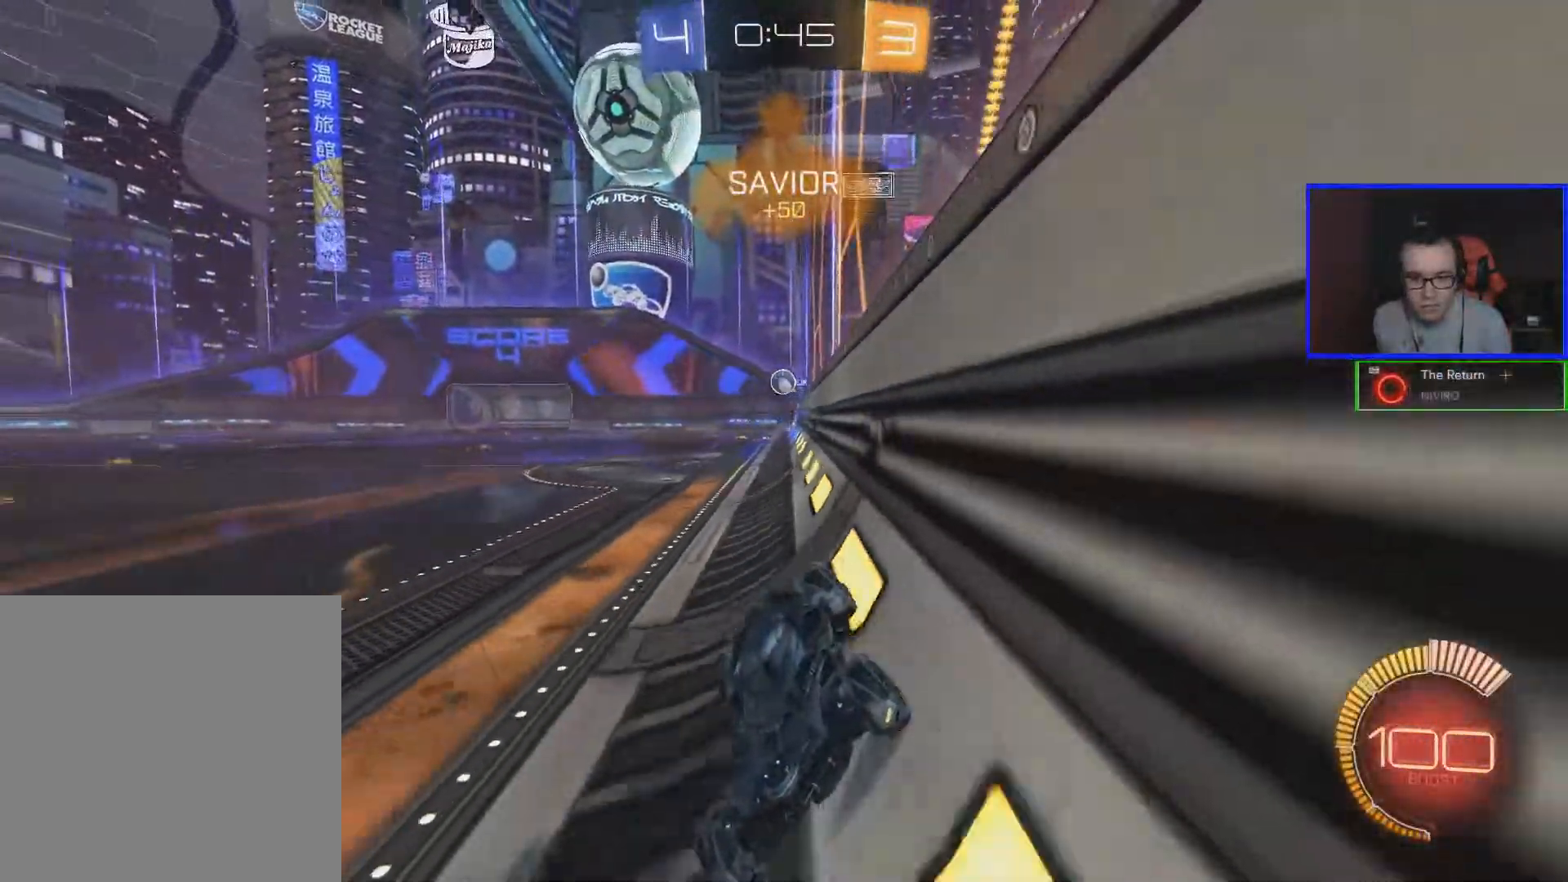
{"buttons": ["R2"], "left_stick": "right", "right_stick": "center", "events": [[100, "left_stick", "right"]]}
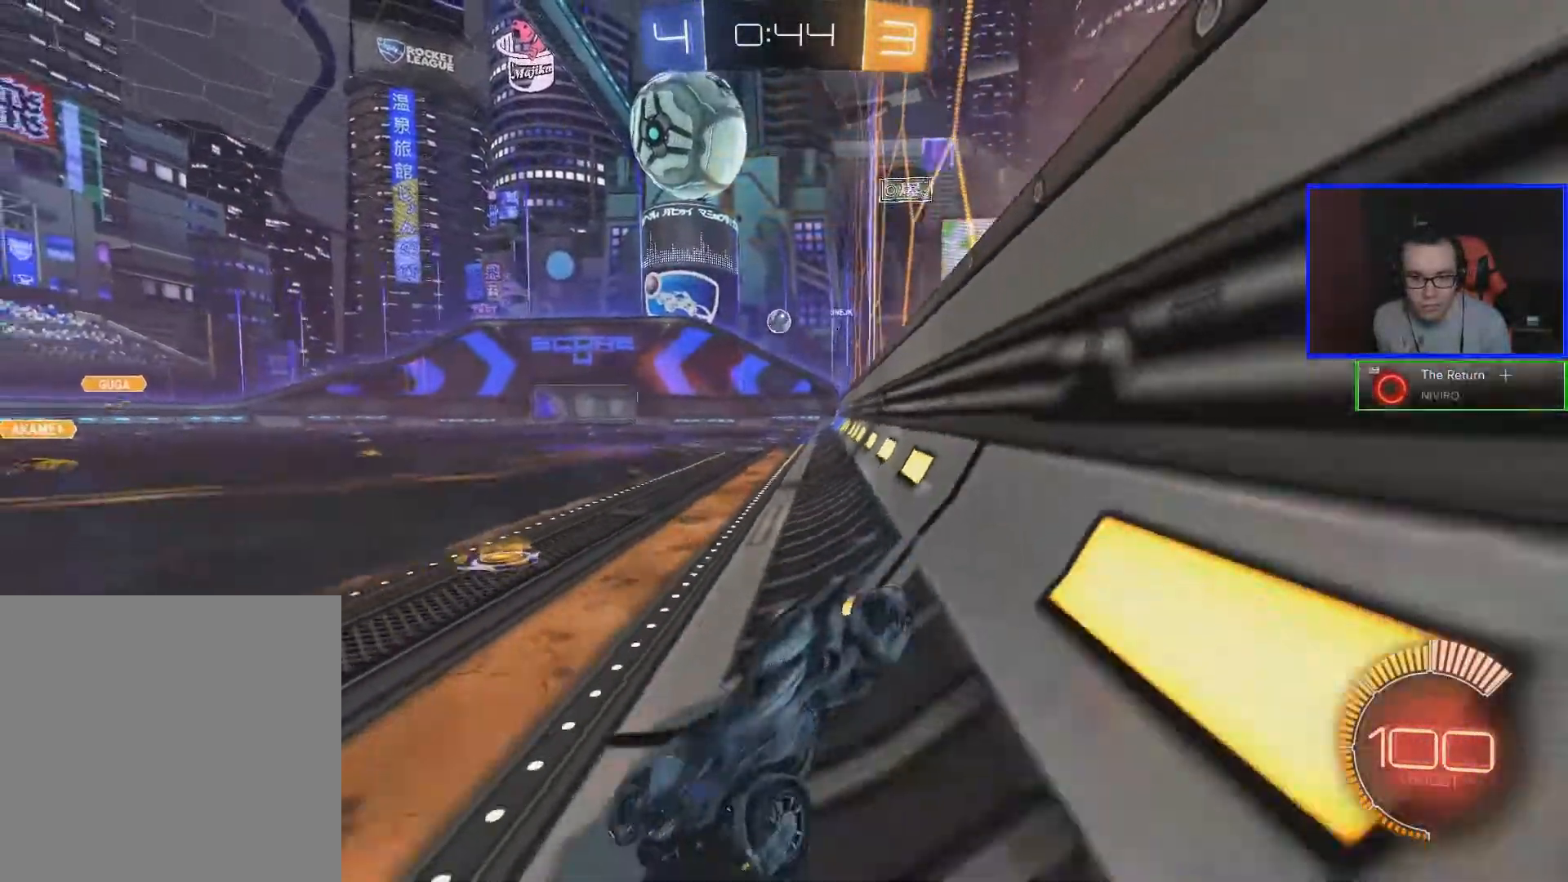
{"buttons": ["R2"], "left_stick": "right", "right_stick": "center", "events": [[150, "left_stick", "center"], [350, "left_stick", "right"]]}
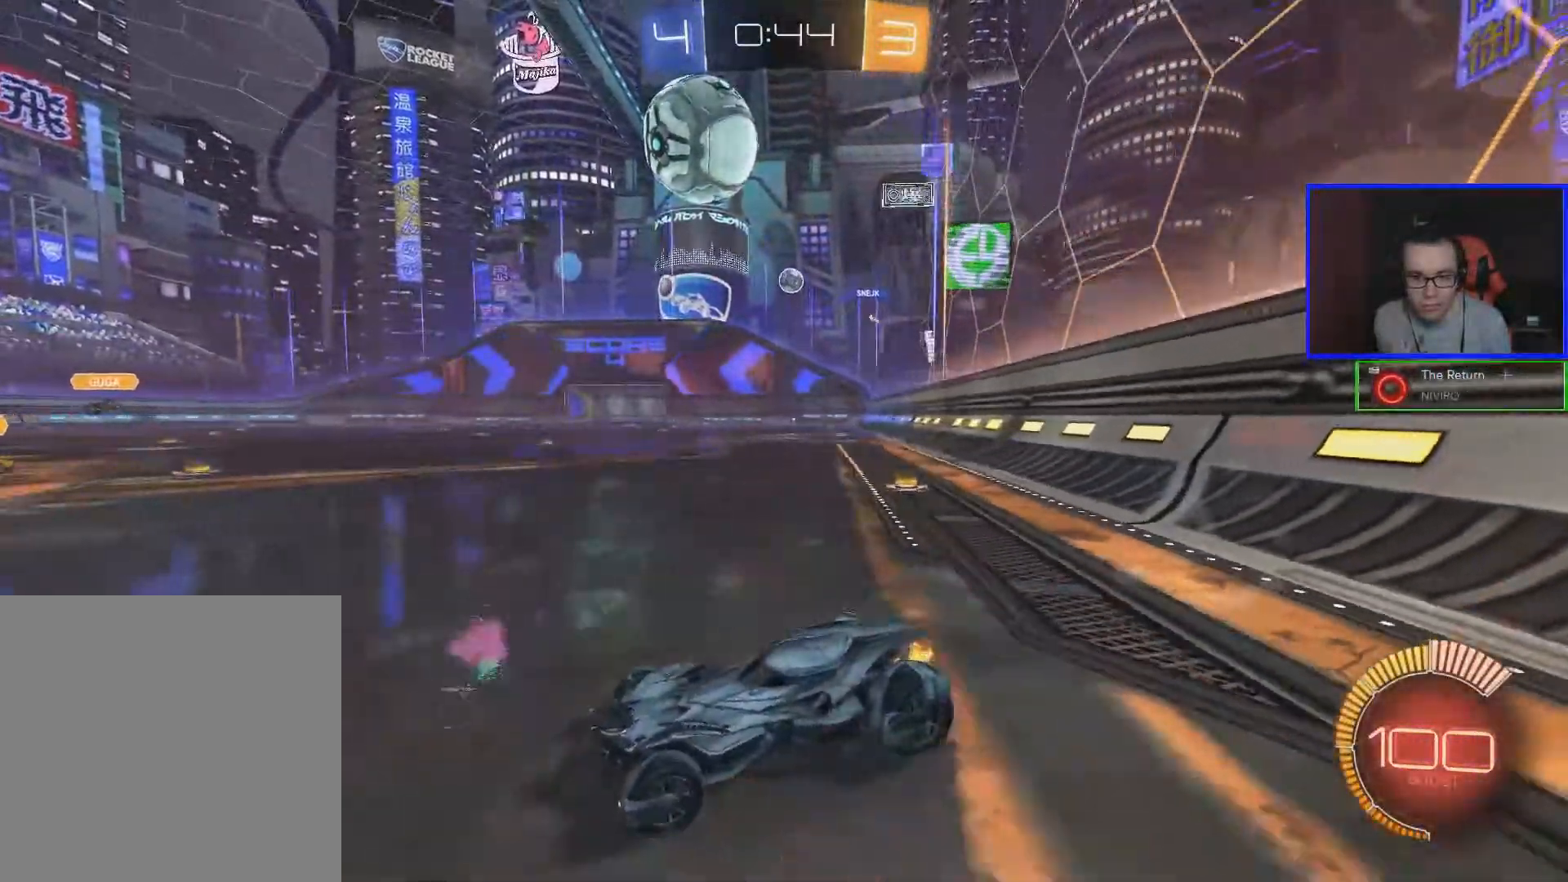
{"buttons": ["R2"], "left_stick": "center", "right_stick": "center", "events": [[117, "R2", "up"], [117, "left_stick", "center"], [167, "R2", "down"], [217, "left_stick", "left"], [417, "left_stick", "center"]]}
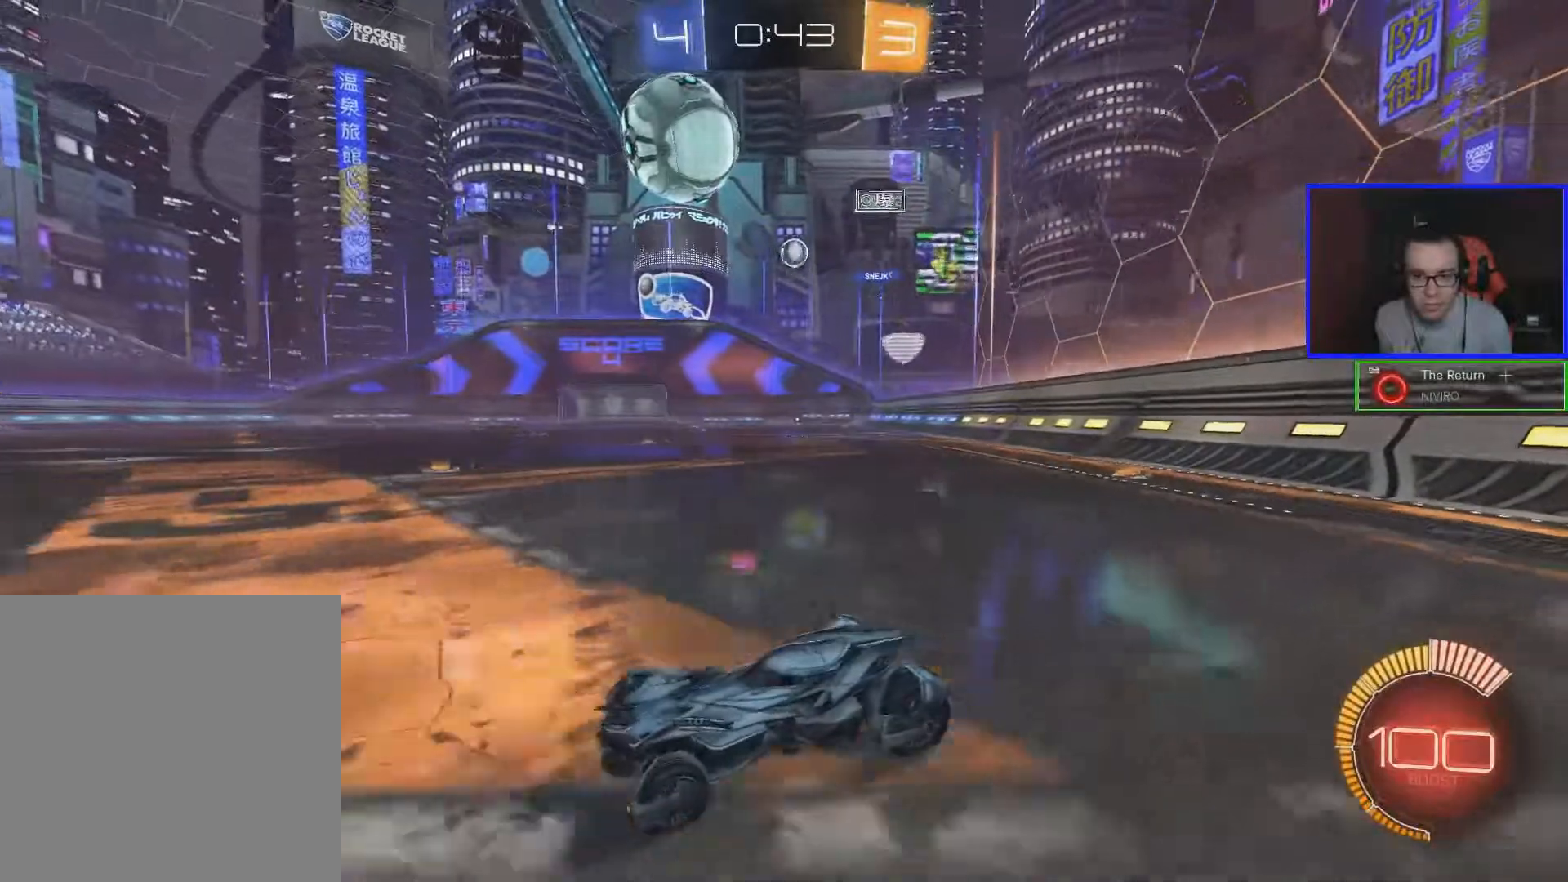
{"buttons": [], "left_stick": "right", "right_stick": "center", "events": [[117, "left_stick", "right"], [417, "R2", "up"]]}
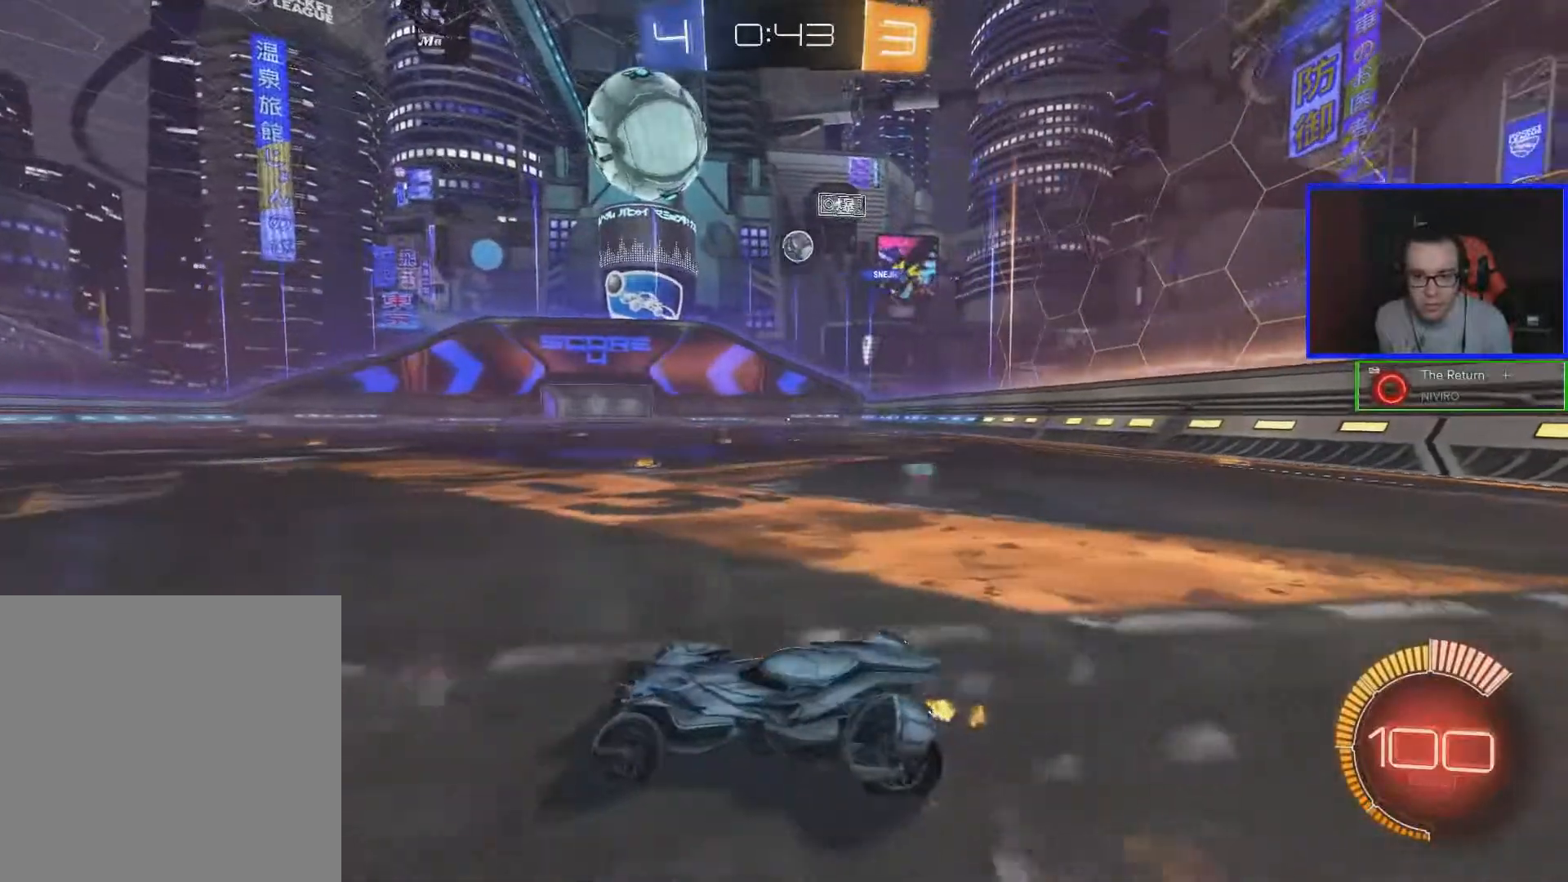
{"buttons": ["B", "R2"], "left_stick": "down-right", "right_stick": "center", "events": [[67, "R2", "down"], [317, "left_stick", "center"], [417, "B", "down"], [467, "left_stick", "down-right"]]}
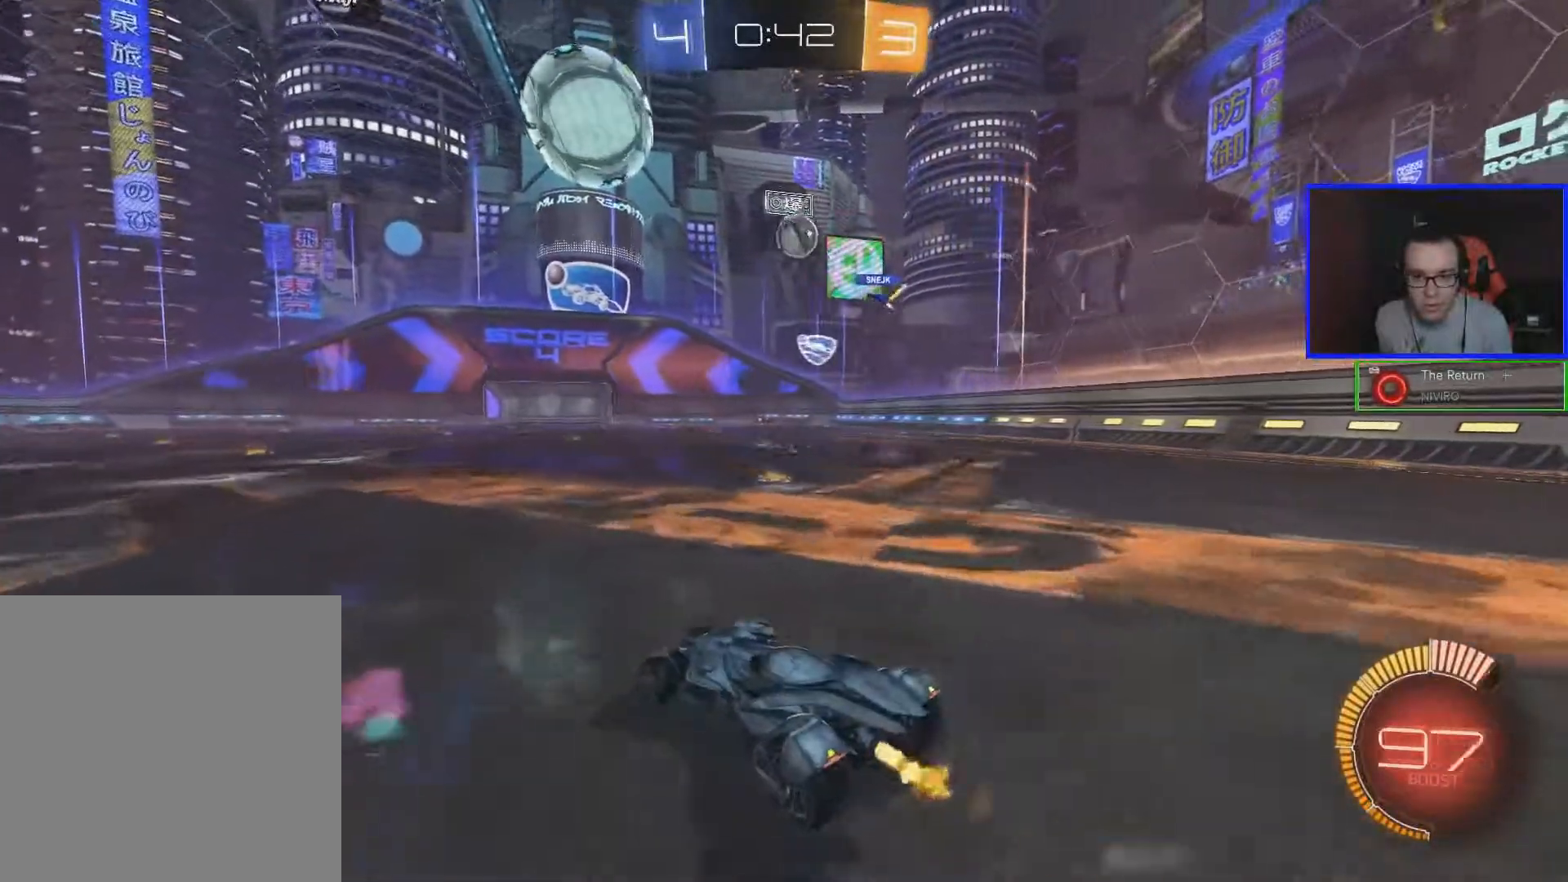
{"buttons": [], "left_stick": "center", "right_stick": "center", "events": [[17, "B", "up"], [167, "left_stick", "center"], [217, "R2", "up"], [317, "A", "down"], [417, "A", "up"]]}
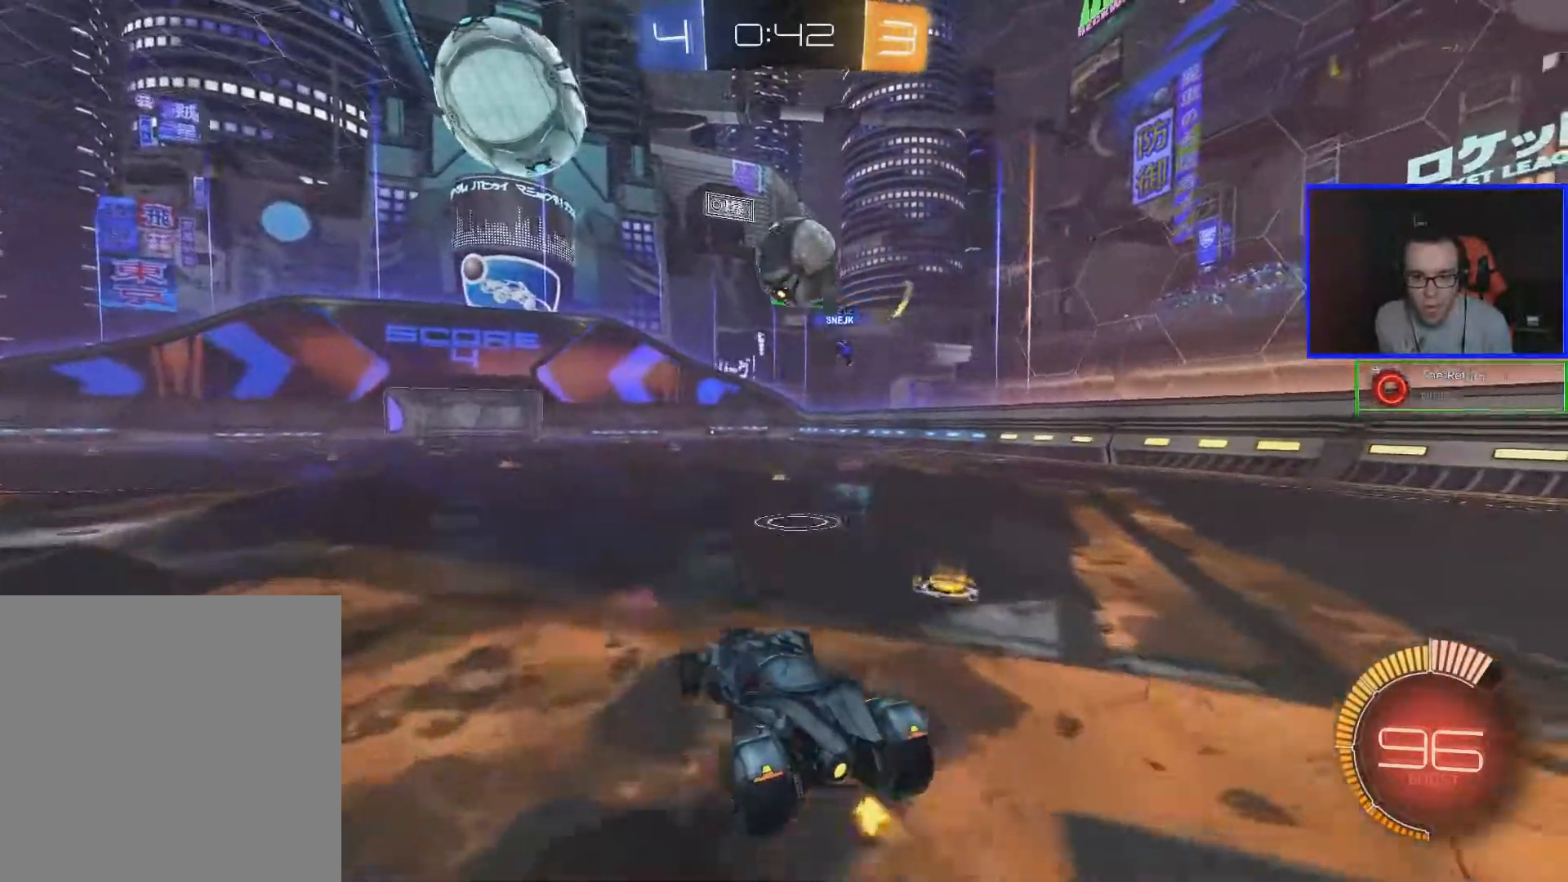
{"buttons": [], "left_stick": "center", "right_stick": "center", "events": []}
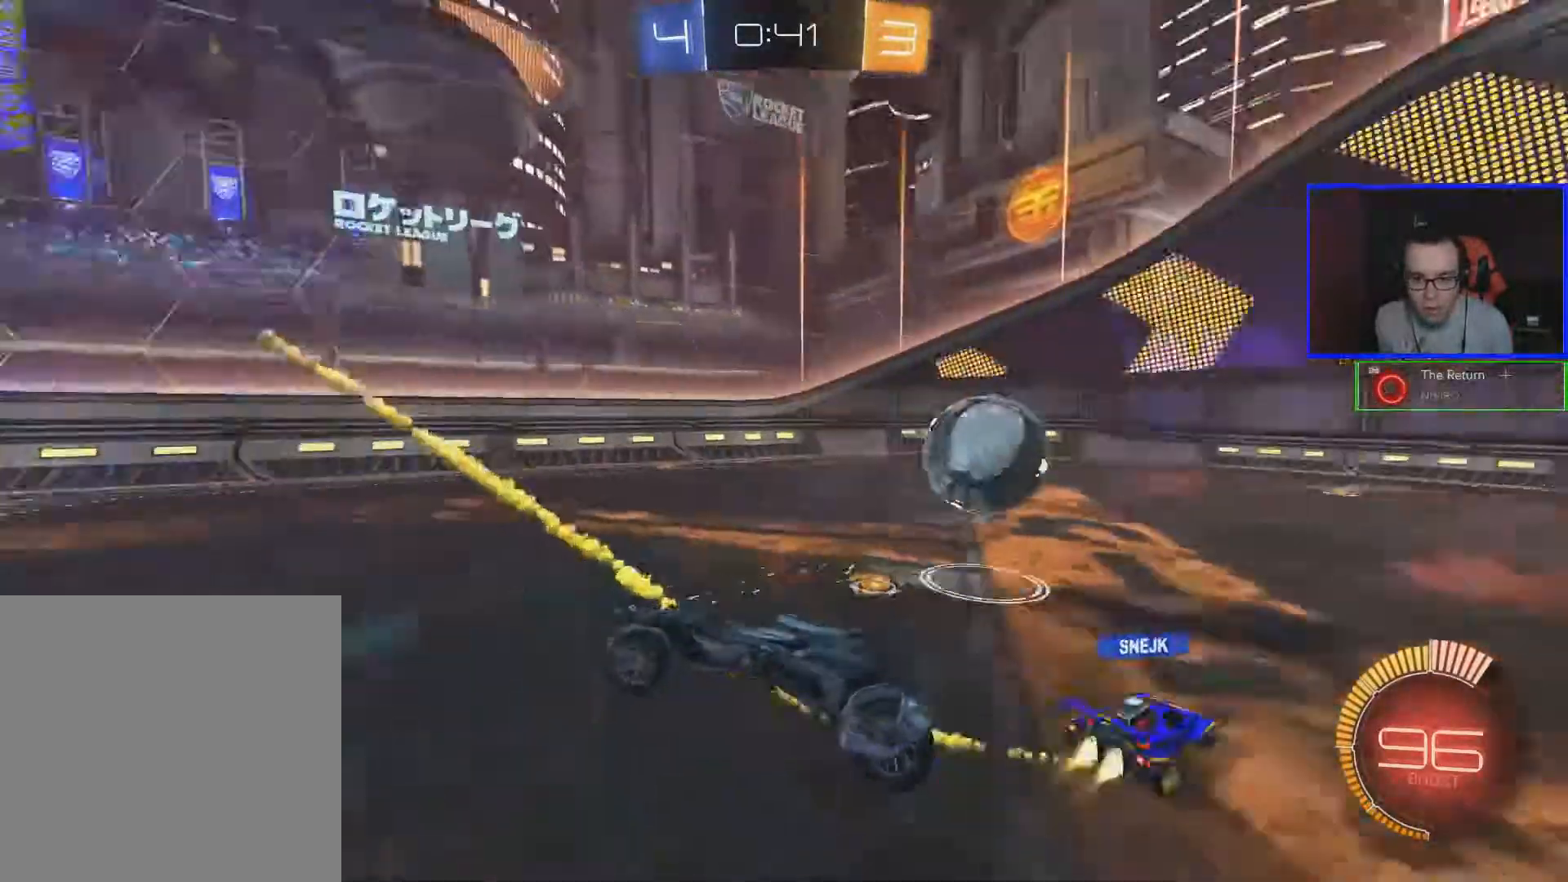
{"buttons": [], "left_stick": "center", "right_stick": "center", "events": []}
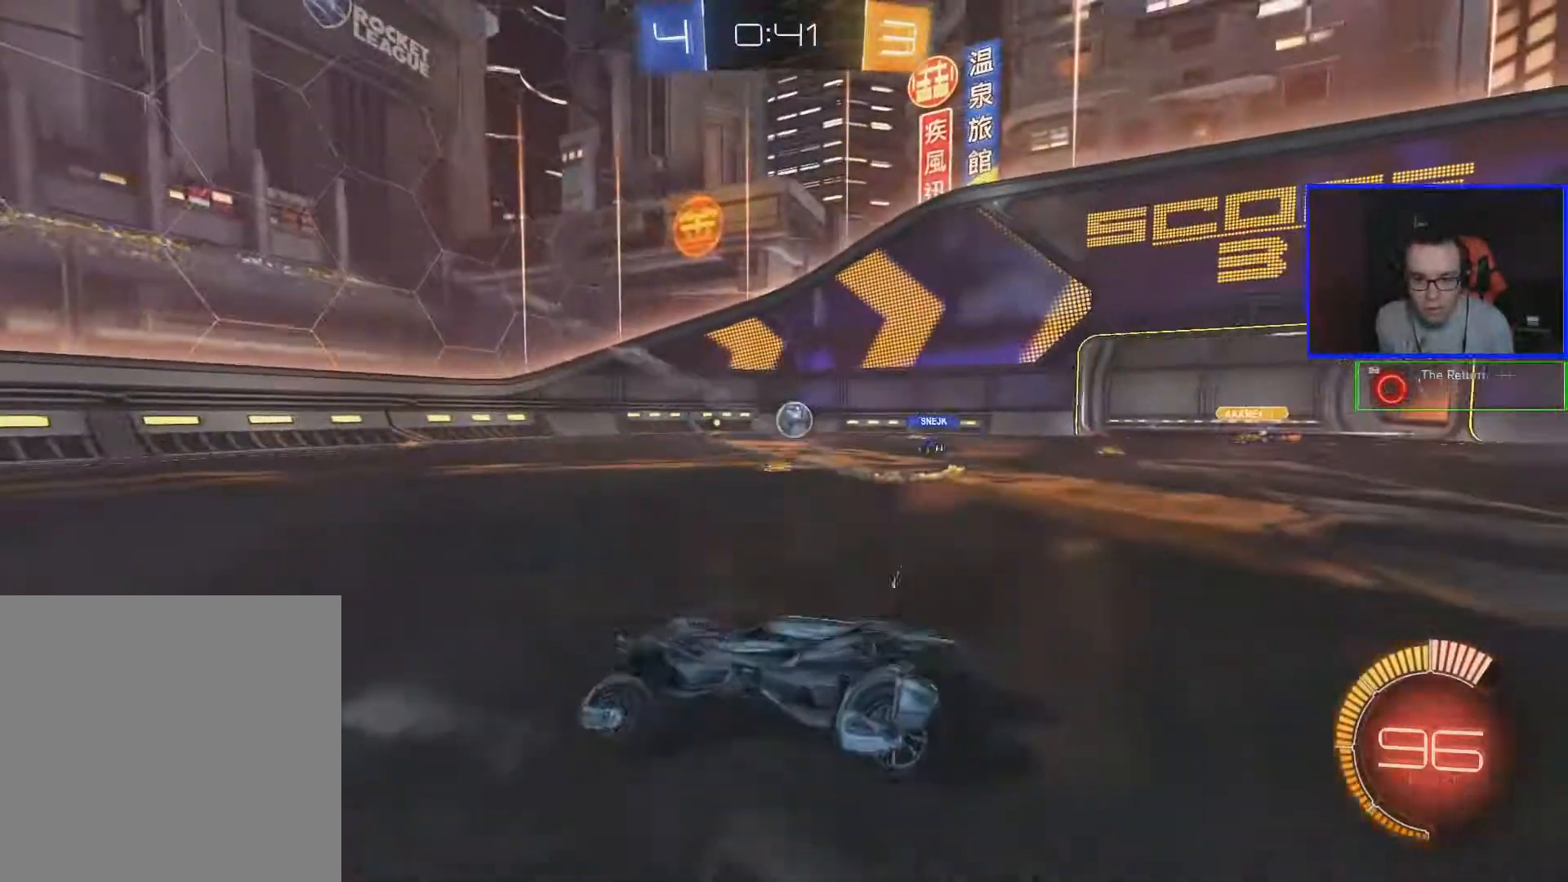
{"buttons": ["R2"], "left_stick": "left", "right_stick": "center", "events": [[117, "R2", "down"], [183, "left_stick", "left"]]}
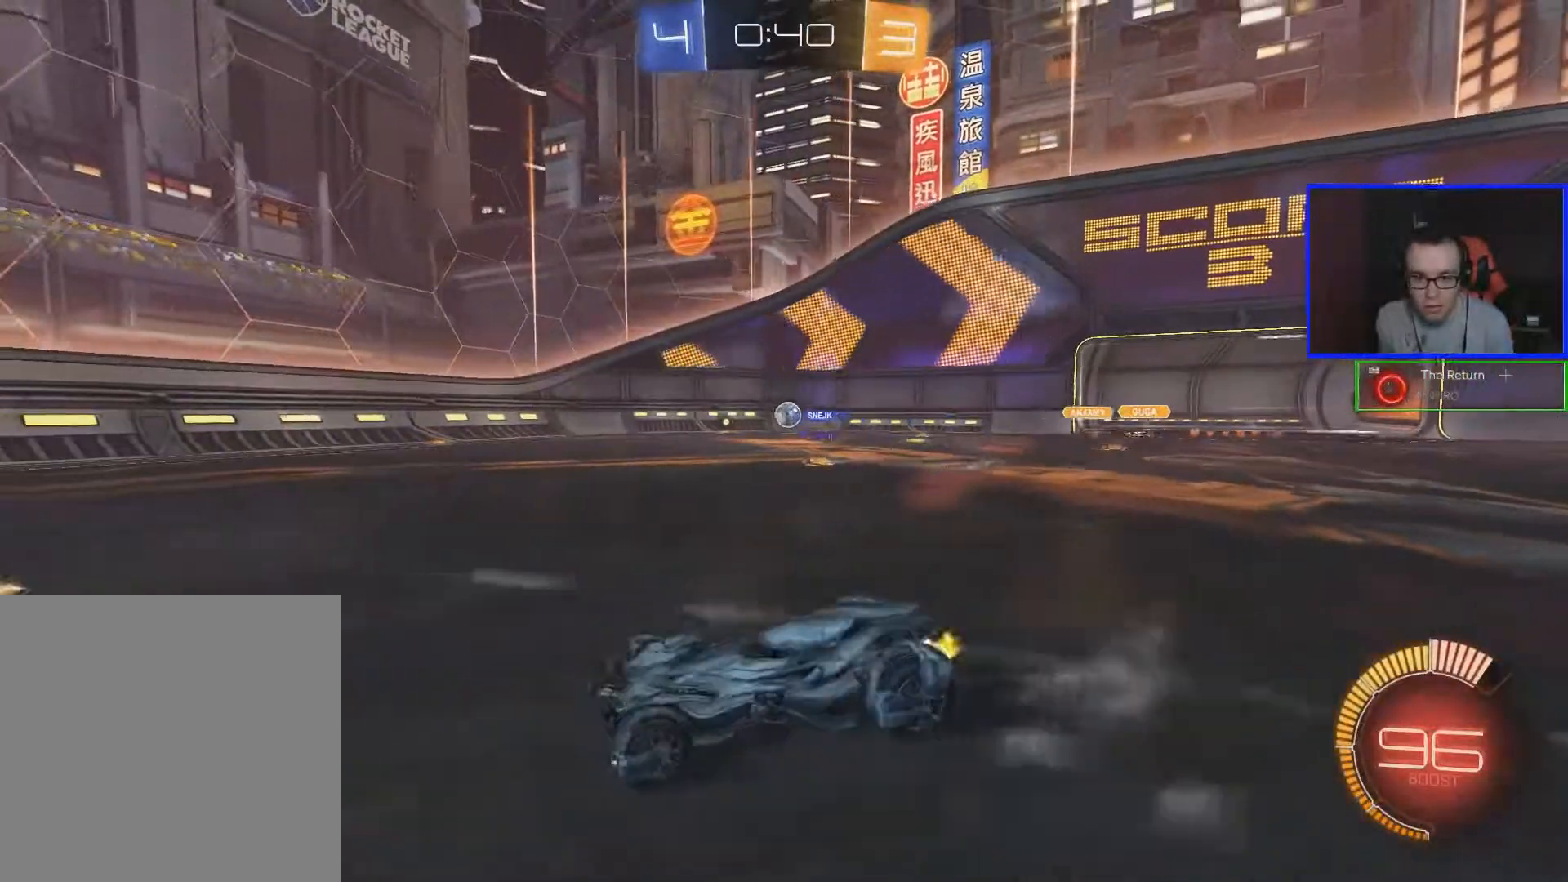
{"buttons": ["R2"], "left_stick": "left", "right_stick": "center", "events": []}
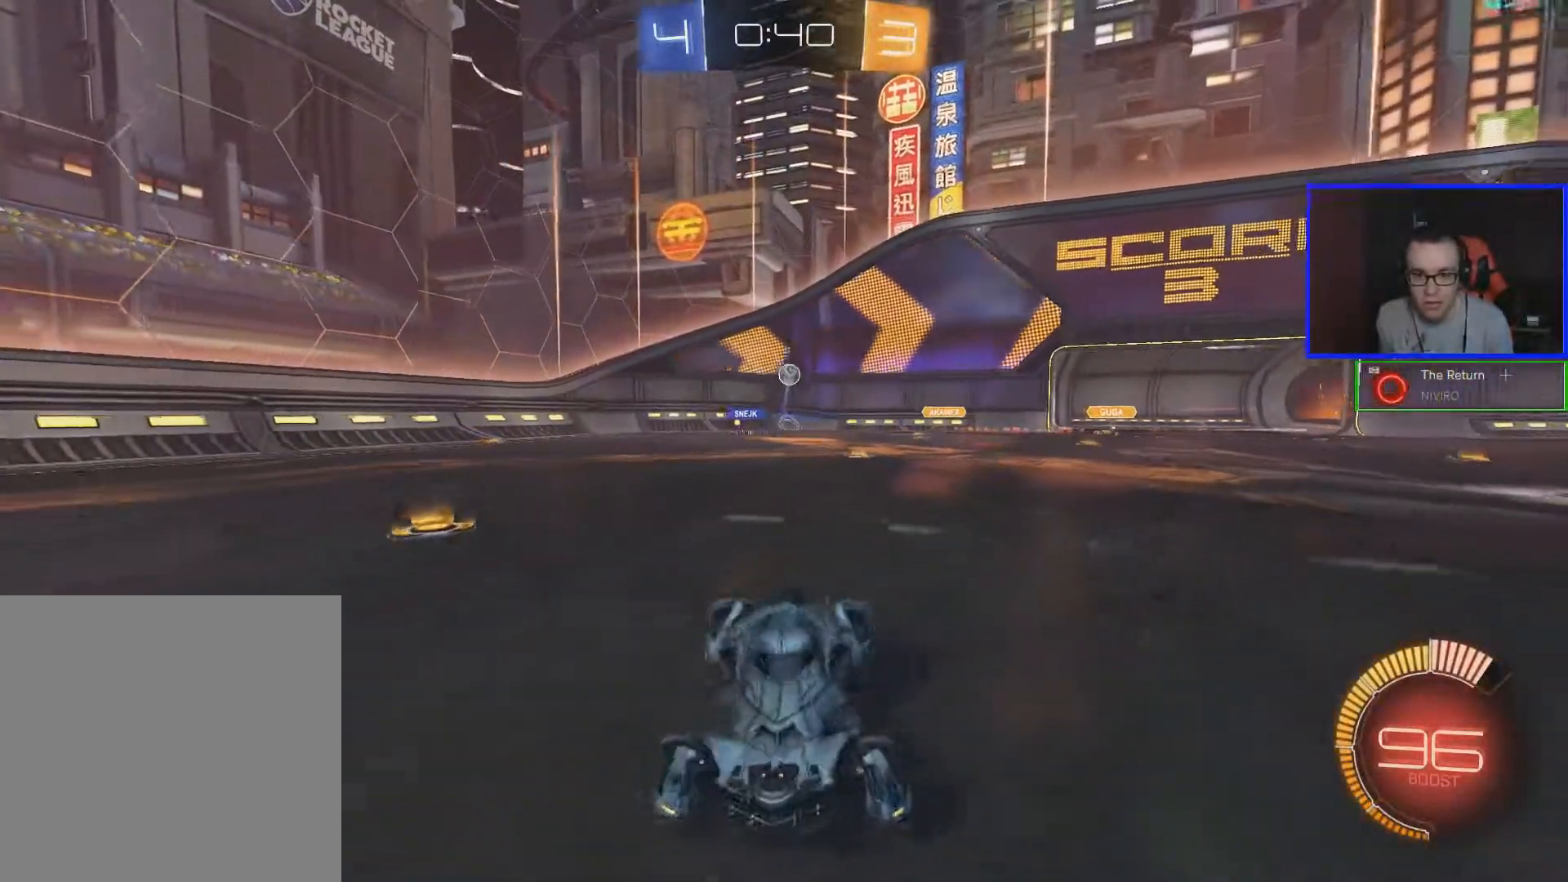
{"buttons": ["R2"], "left_stick": "center", "right_stick": "center", "events": [[383, "left_stick", "center"]]}
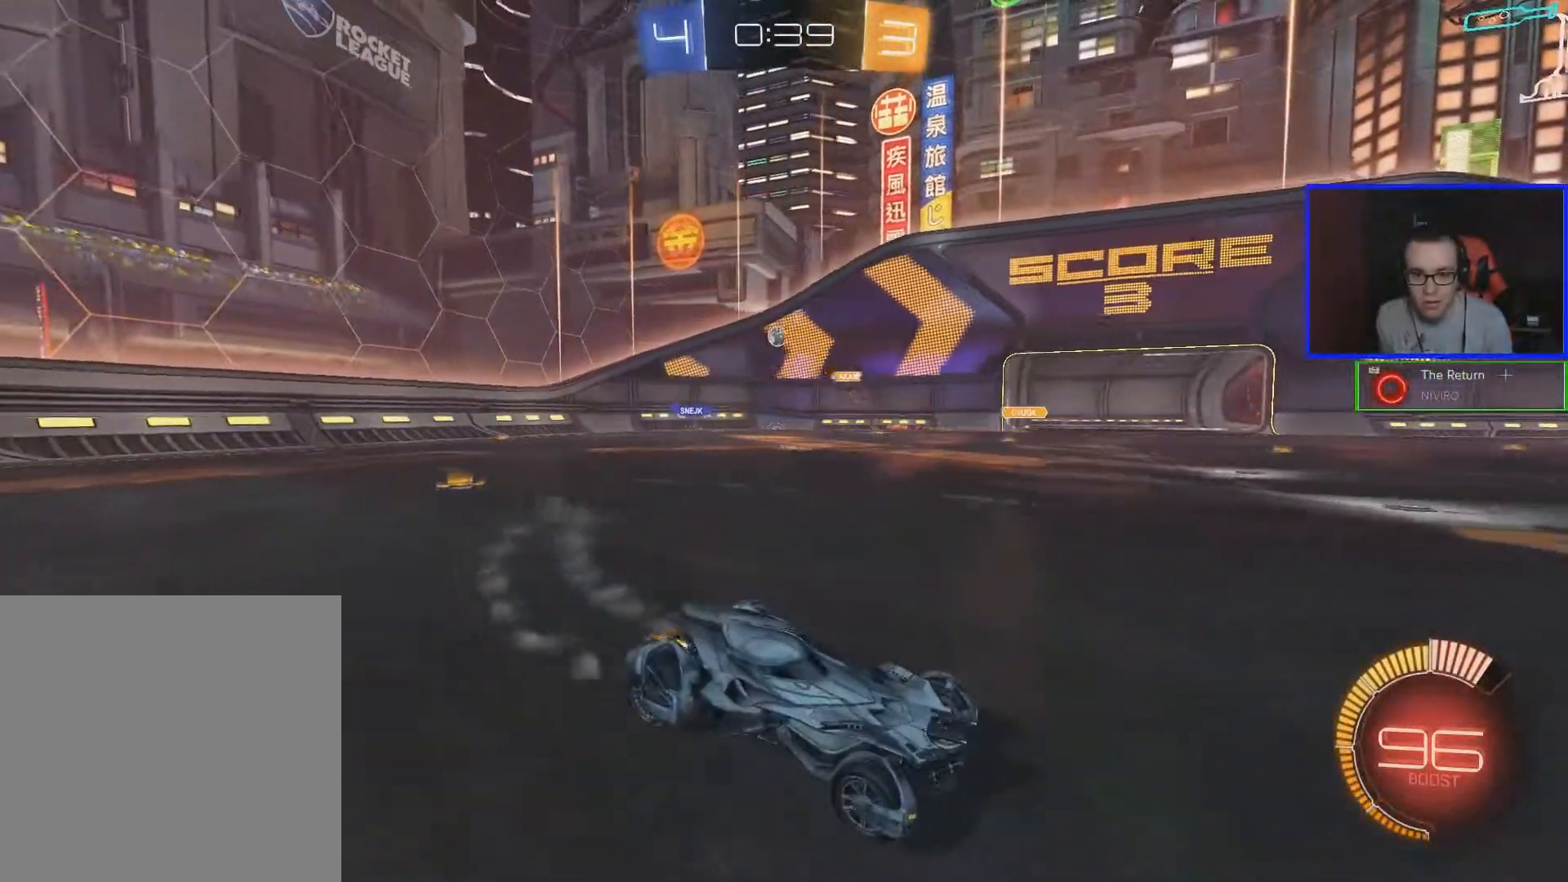
{"buttons": ["R2"], "left_stick": "right", "right_stick": "center", "events": [[117, "left_stick", "right"], [233, "L1", "down"], [383, "L1", "up"]]}
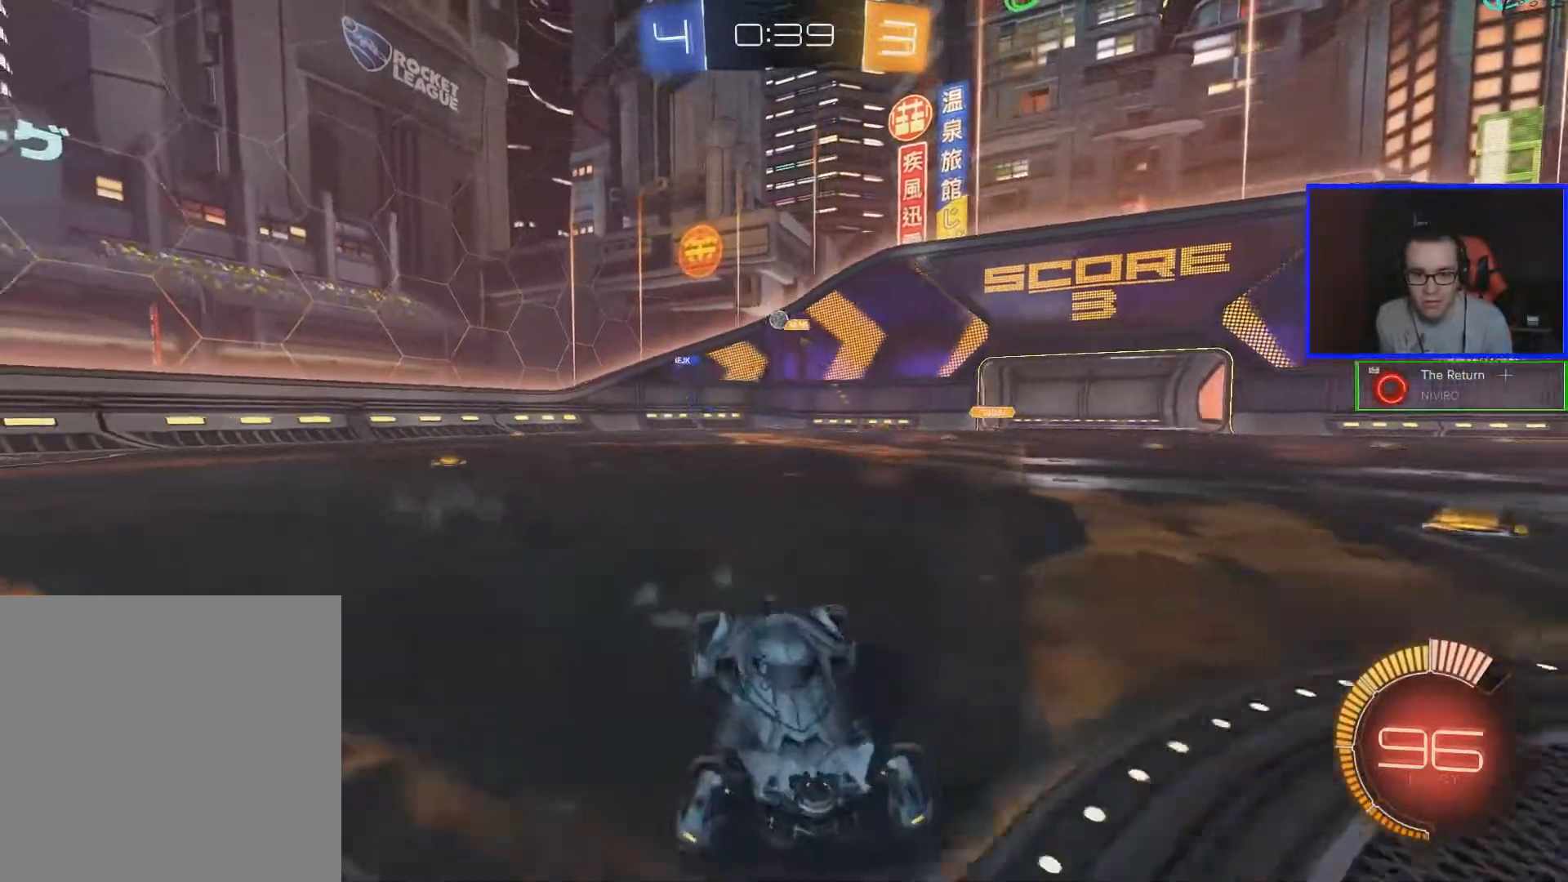
{"buttons": ["R2"], "left_stick": "right", "right_stick": "center", "events": []}
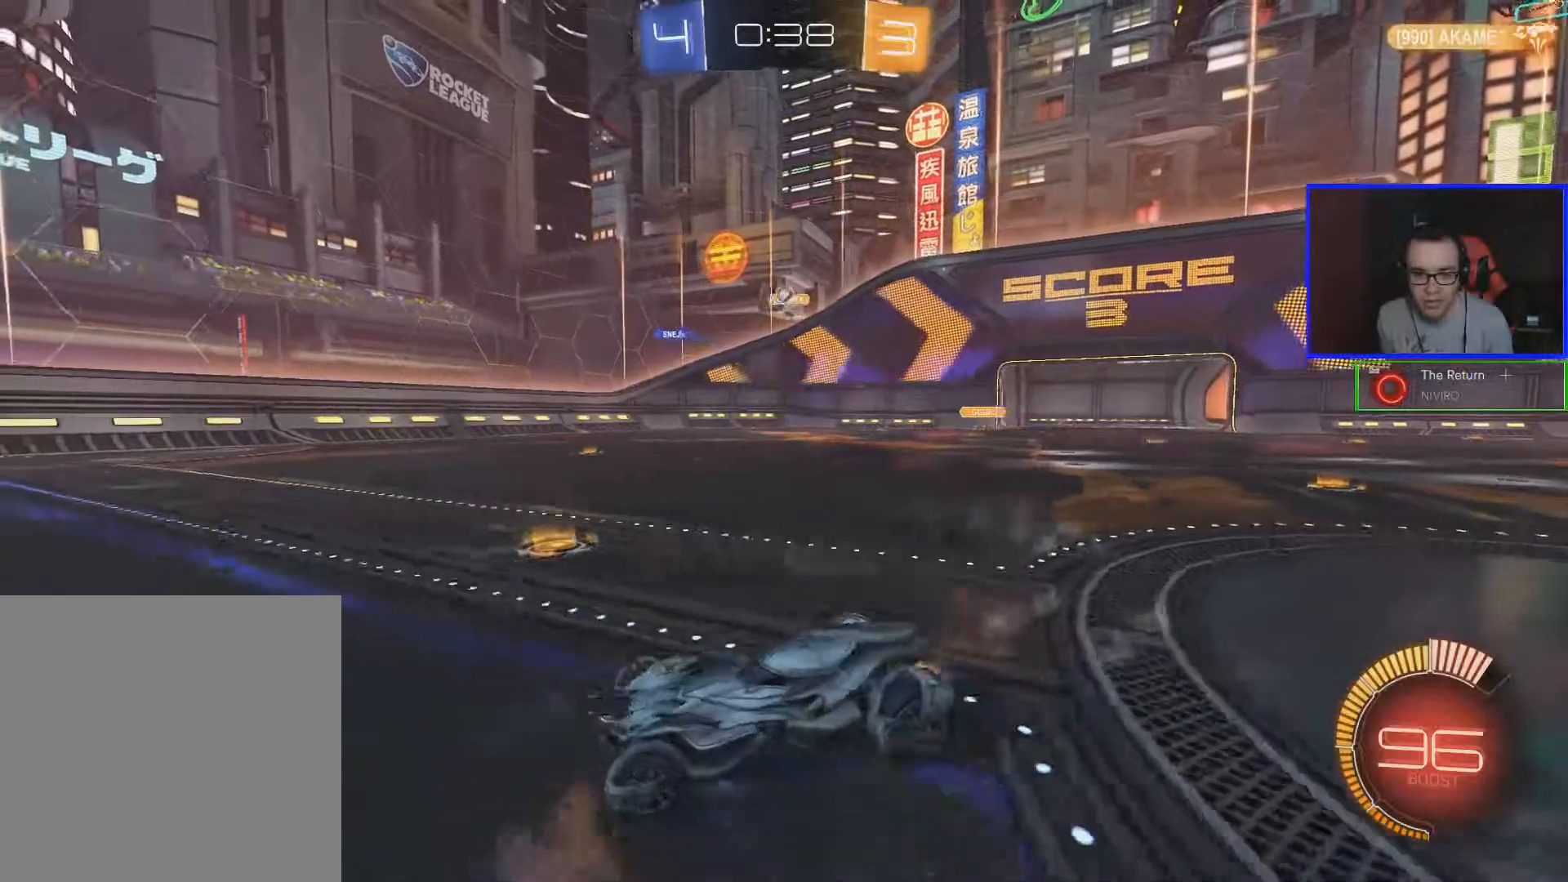
{"buttons": ["R2"], "left_stick": "center", "right_stick": "center", "events": [[33, "left_stick", "center"], [200, "left_stick", "left"], [383, "left_stick", "center"]]}
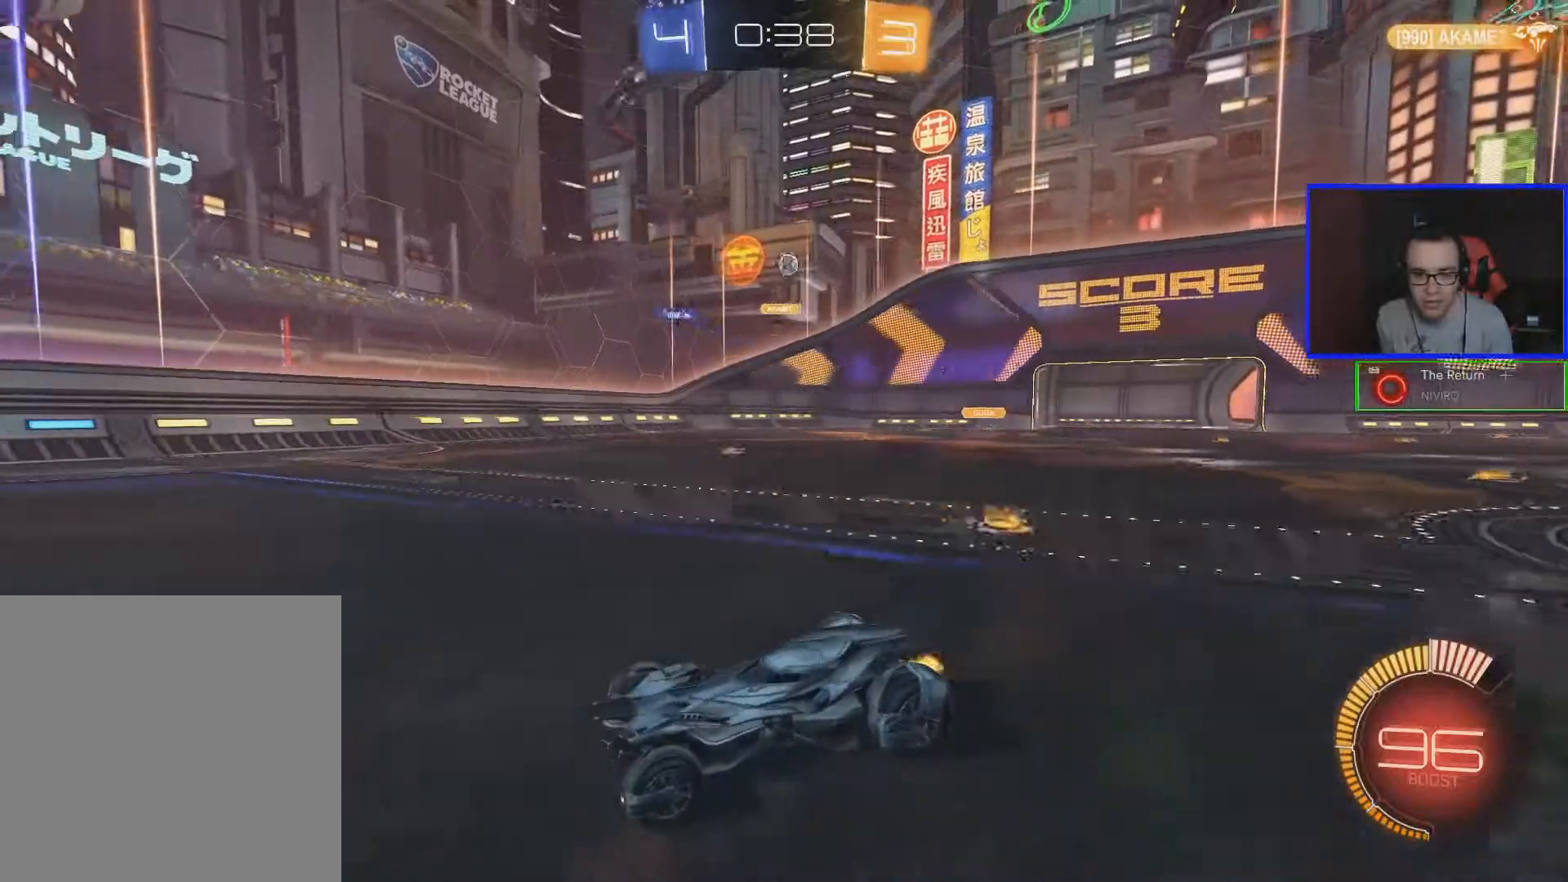
{"buttons": ["R2"], "left_stick": "right", "right_stick": "center", "events": [[83, "left_stick", "right"], [133, "L1", "down"], [133, "R2", "up"], [233, "R2", "down"], [333, "L1", "up"]]}
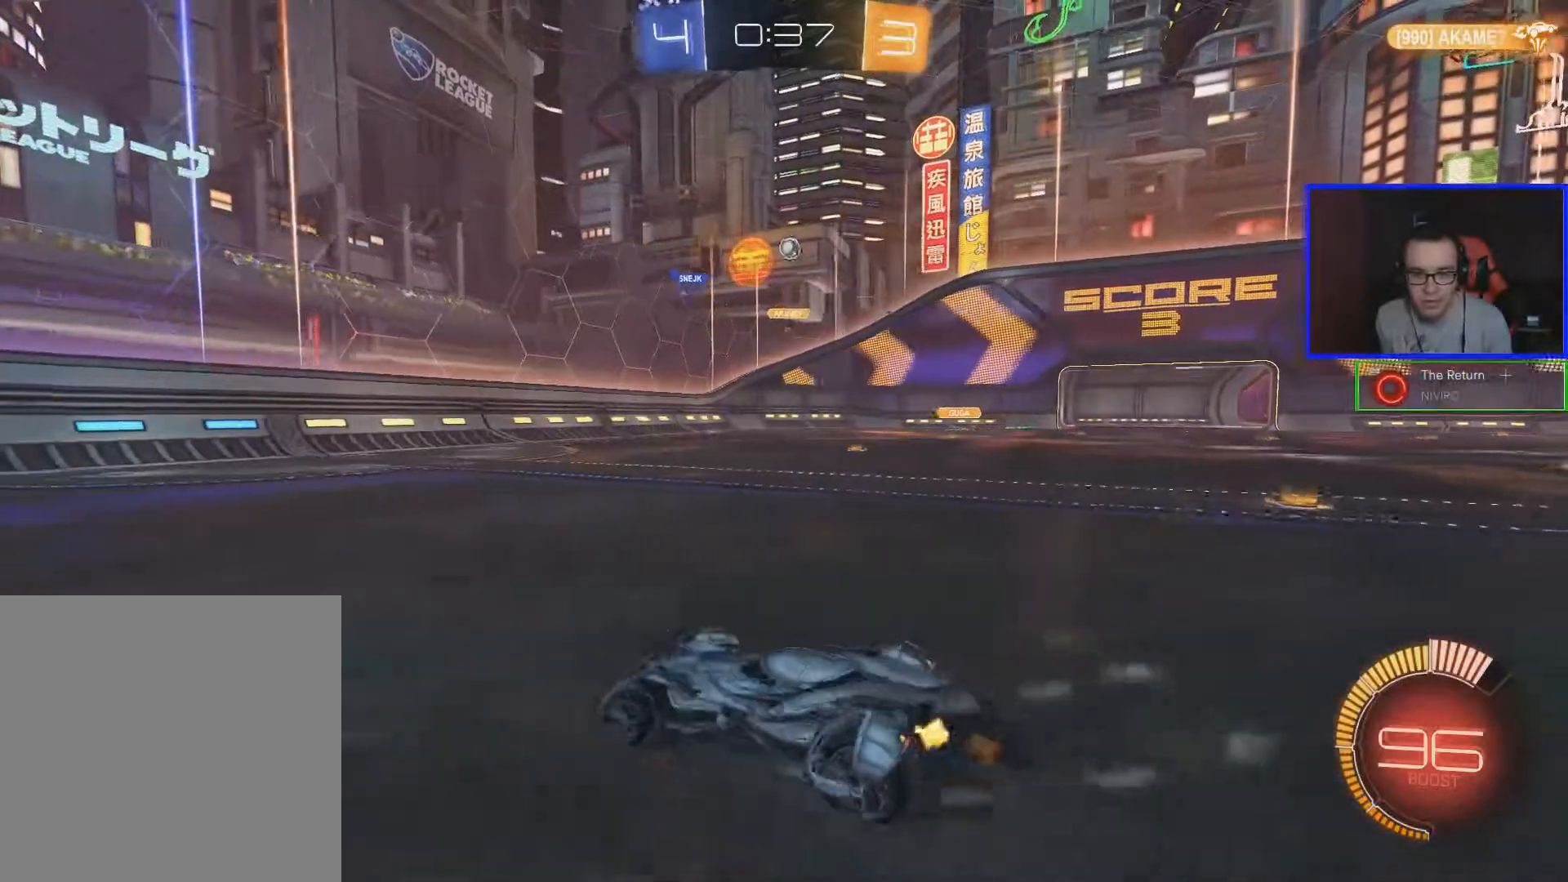
{"buttons": ["R2"], "left_stick": "right", "right_stick": "center", "events": []}
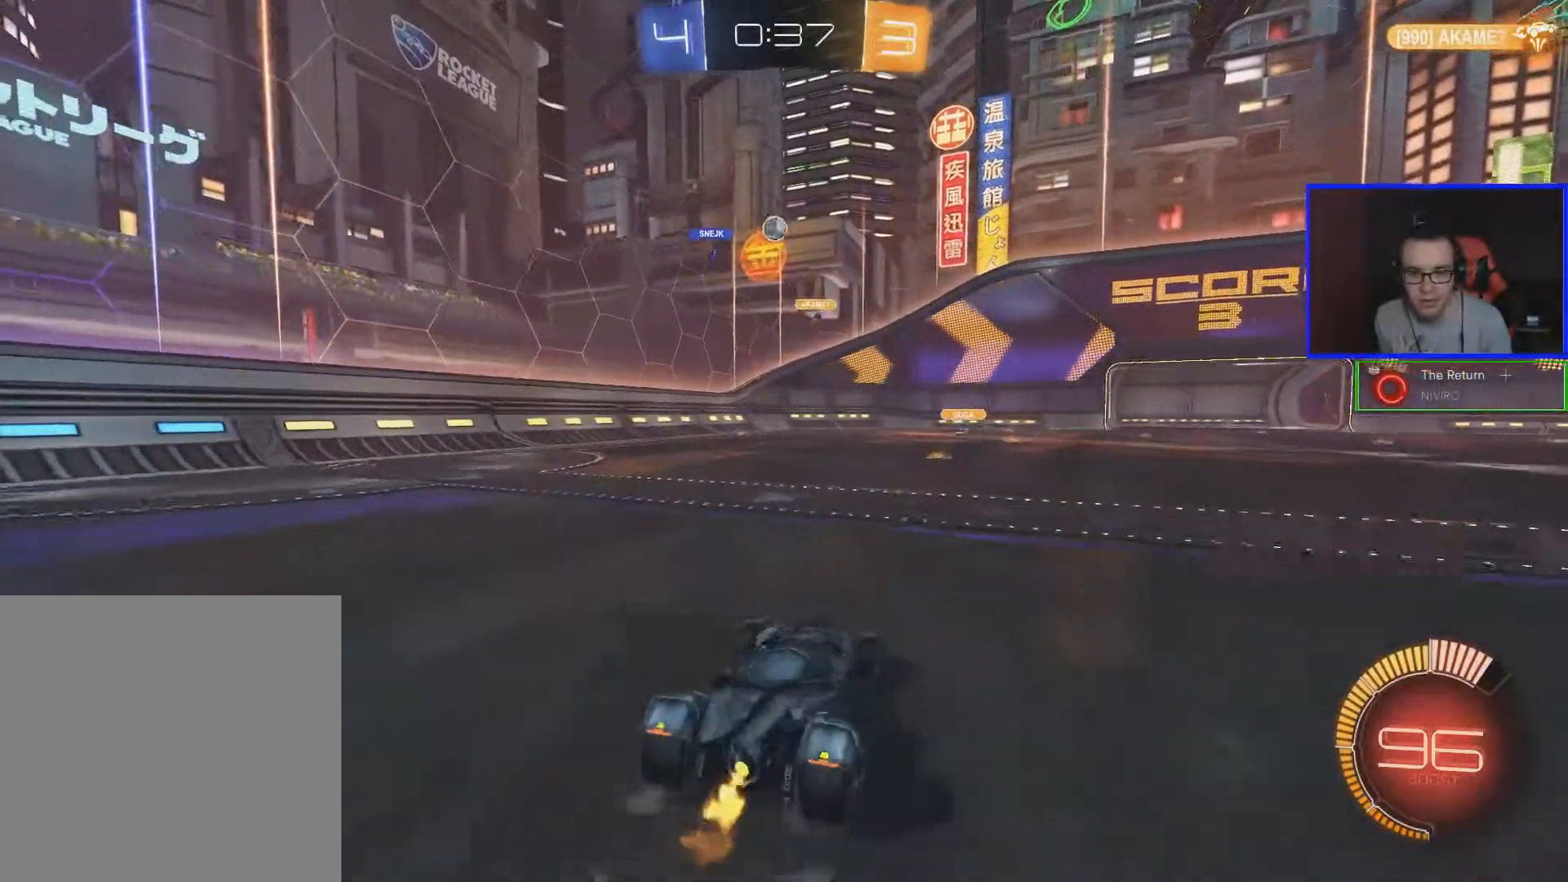
{"buttons": ["R2"], "left_stick": "center", "right_stick": "center", "events": [[17, "B", "down"], [83, "left_stick", "center"], [383, "B", "up"]]}
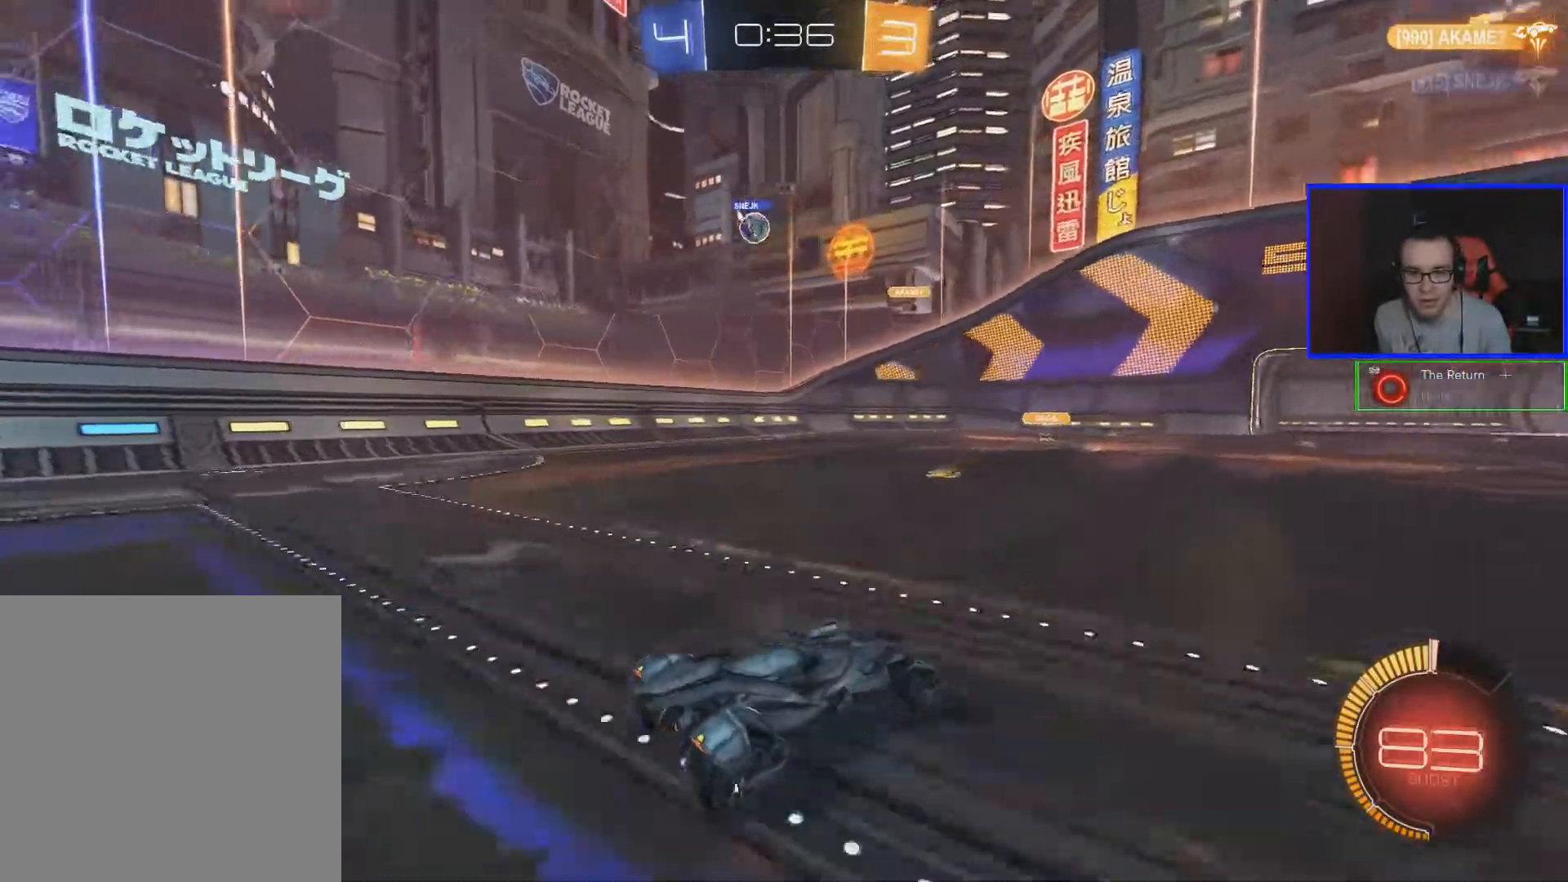
{"buttons": ["B", "R2"], "left_stick": "left", "right_stick": "center", "events": [[83, "left_stick", "left"], [150, "R2", "up"], [350, "R2", "down"], [500, "B", "down"]]}
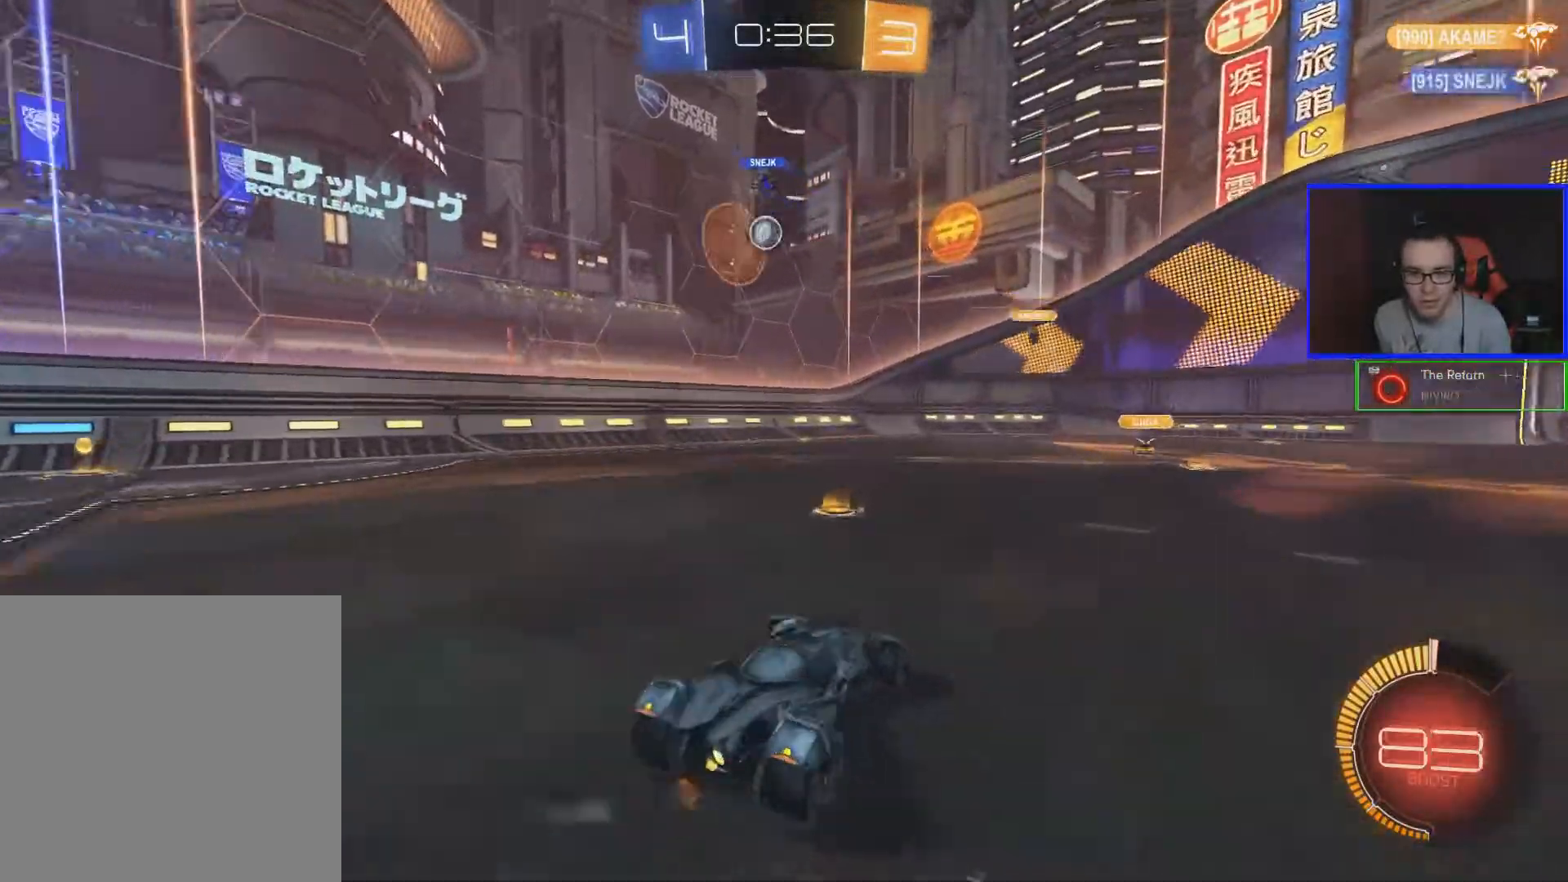
{"buttons": ["B", "R2"], "left_stick": "center", "right_stick": "center", "events": [[150, "left_stick", "center"]]}
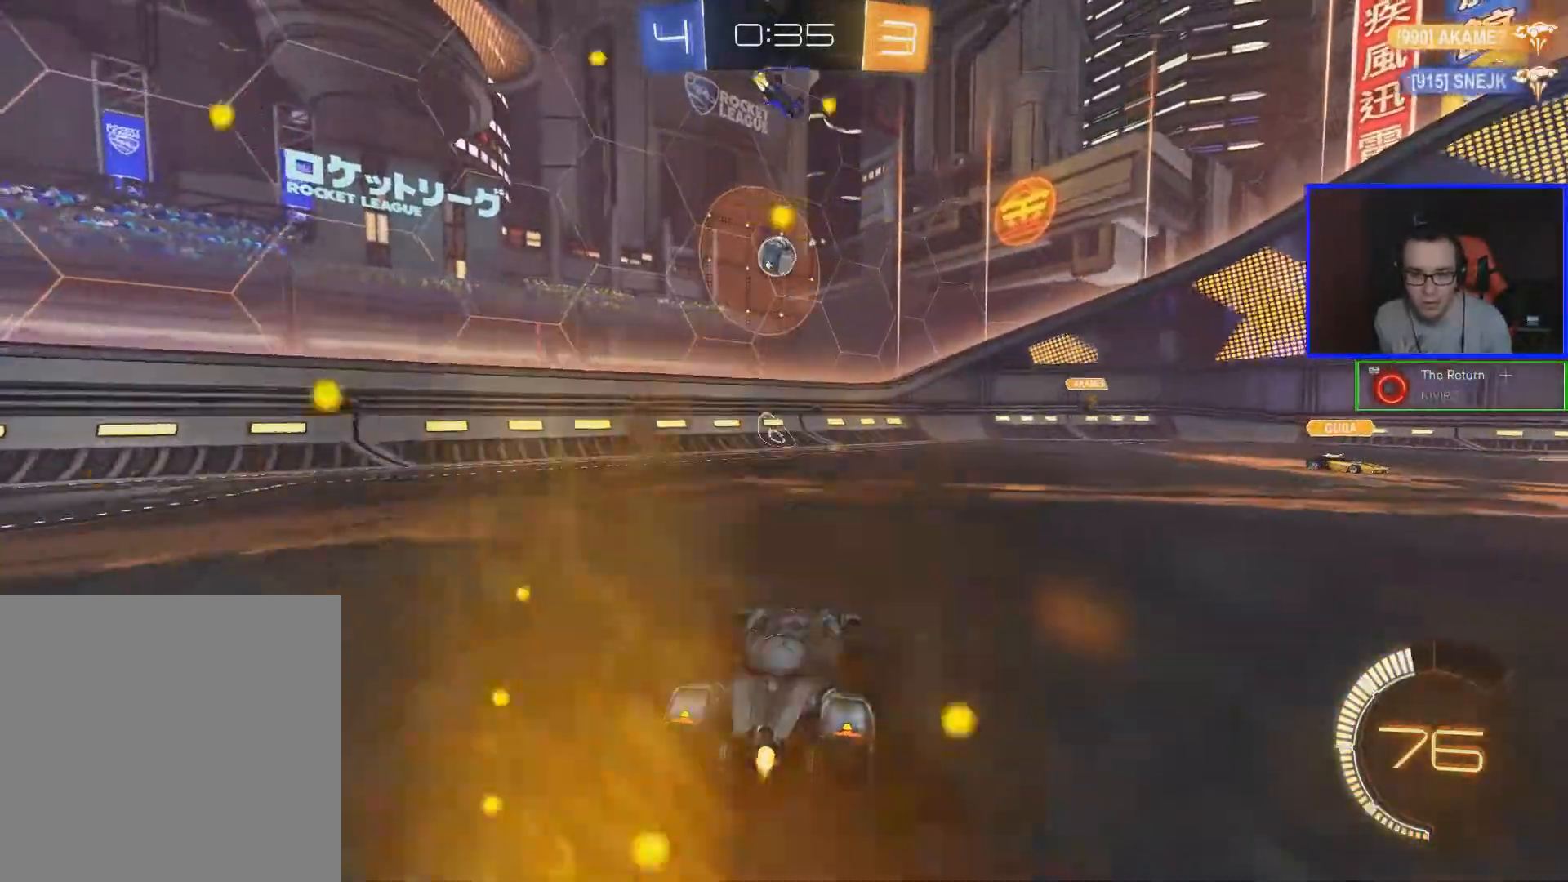
{"buttons": ["A", "B", "R2"], "left_stick": "center", "right_stick": "center", "events": [[233, "left_stick", "down-left"], [350, "left_stick", "center"], [450, "A", "down"]]}
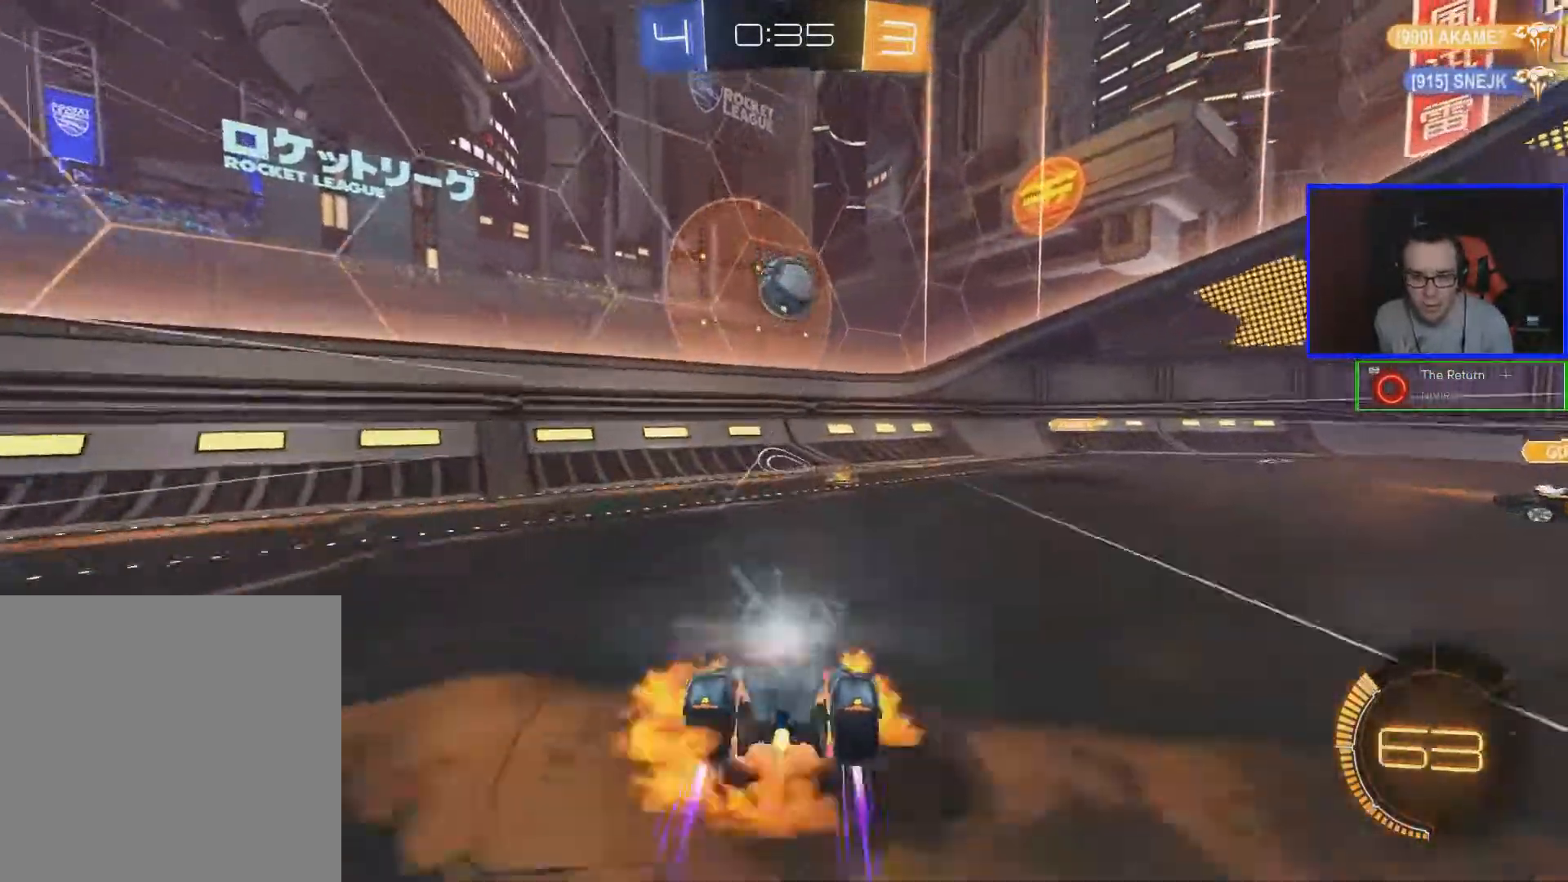
{"buttons": ["R2"], "left_stick": "right", "right_stick": "center", "events": [[100, "A", "up"], [183, "left_stick", "right"], [200, "B", "up"], [200, "L1", "down"], [450, "L1", "up"]]}
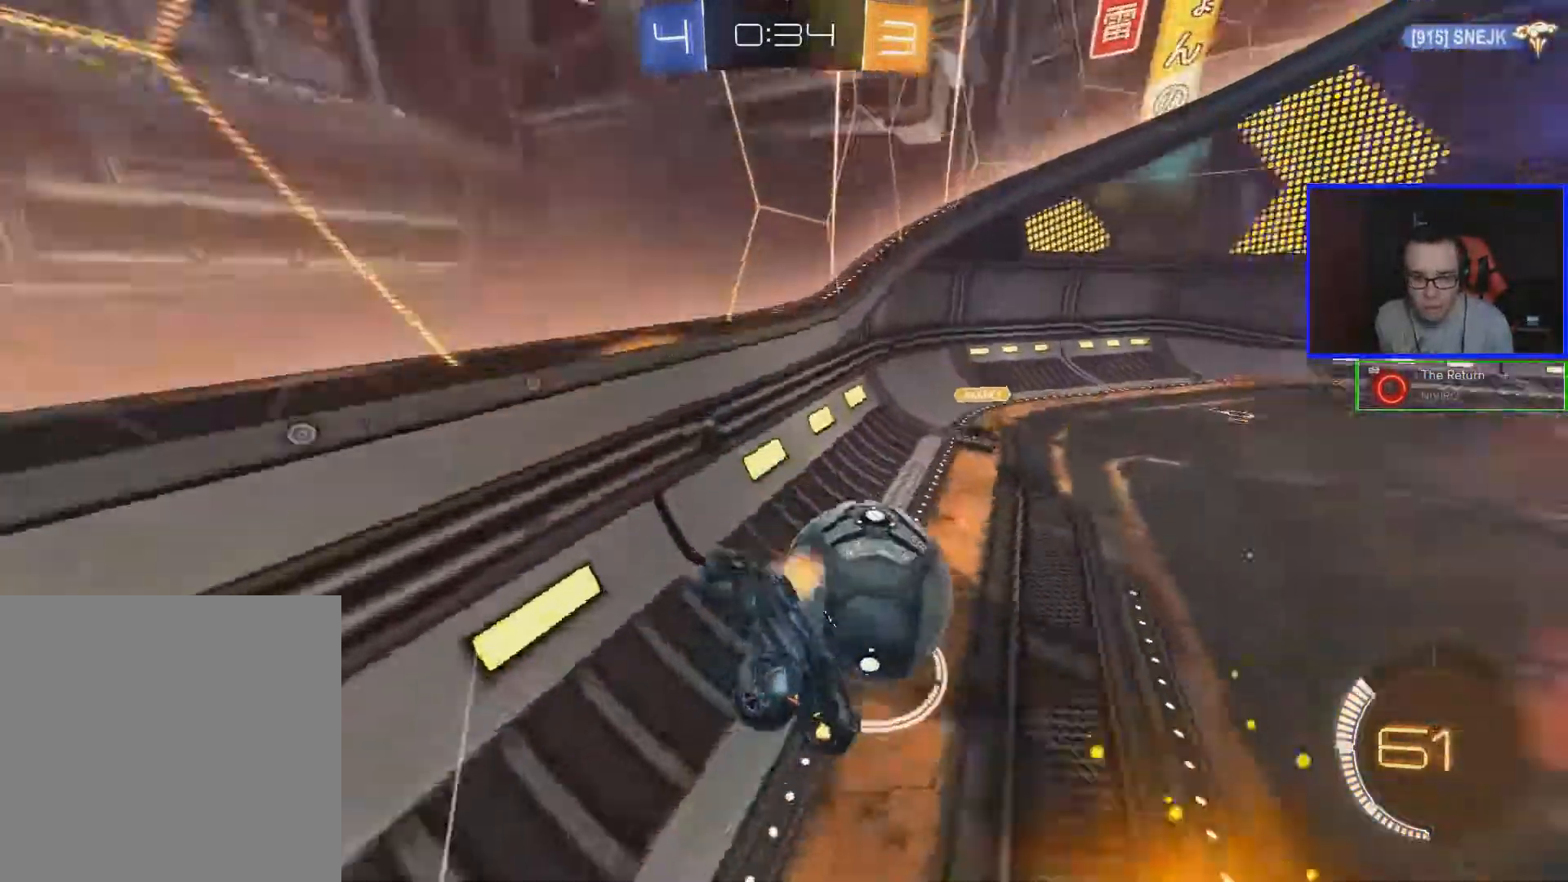
{"buttons": ["R2"], "left_stick": "right", "right_stick": "center", "events": []}
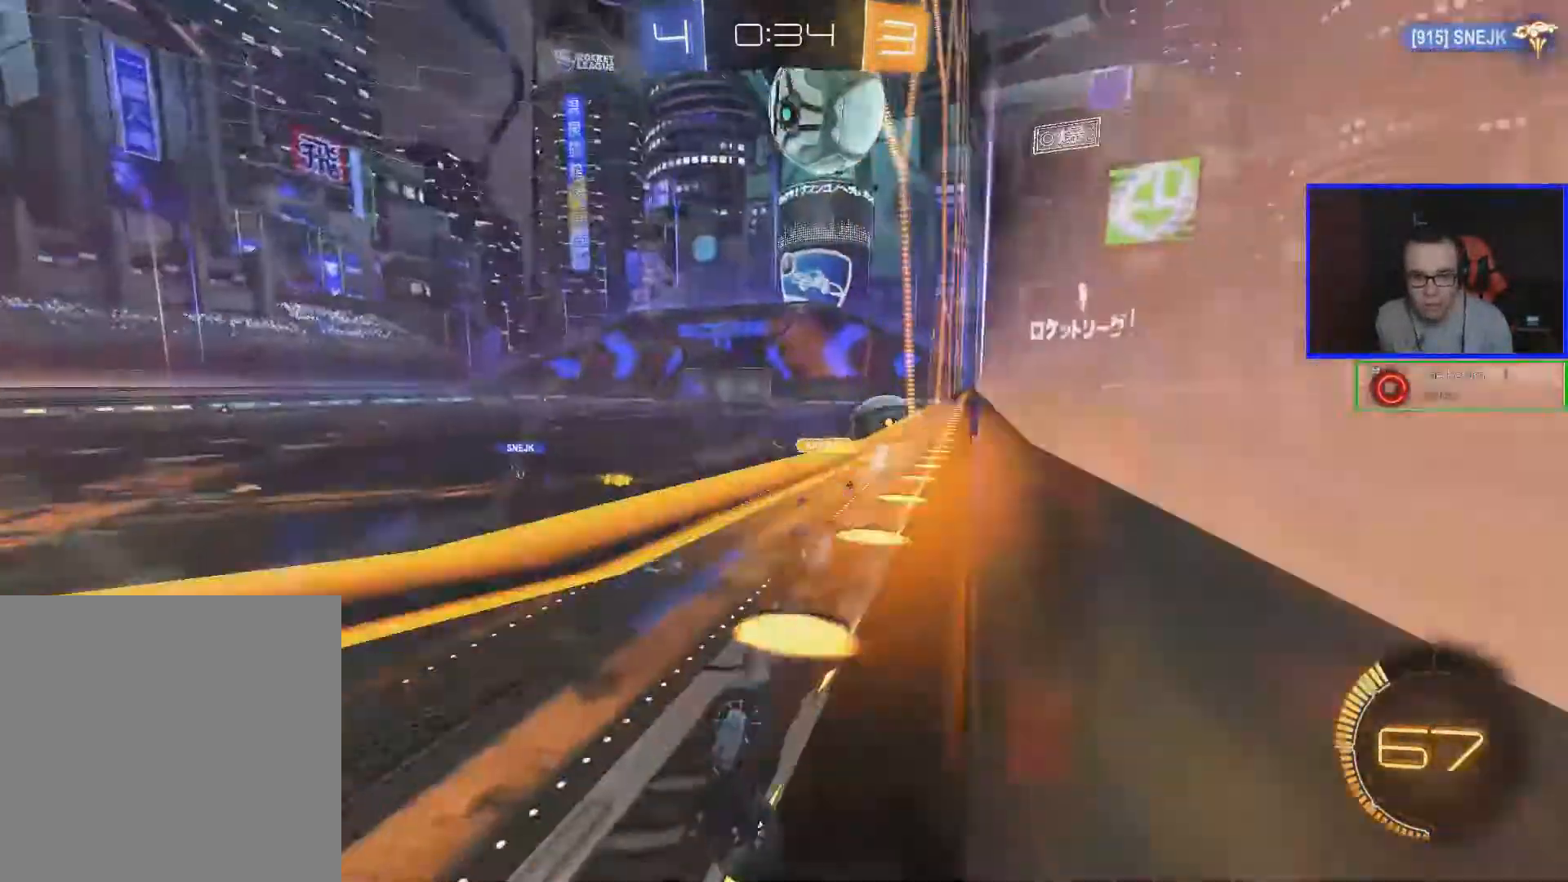
{"buttons": ["B", "R2"], "left_stick": "right", "right_stick": "center", "events": [[500, "B", "down"]]}
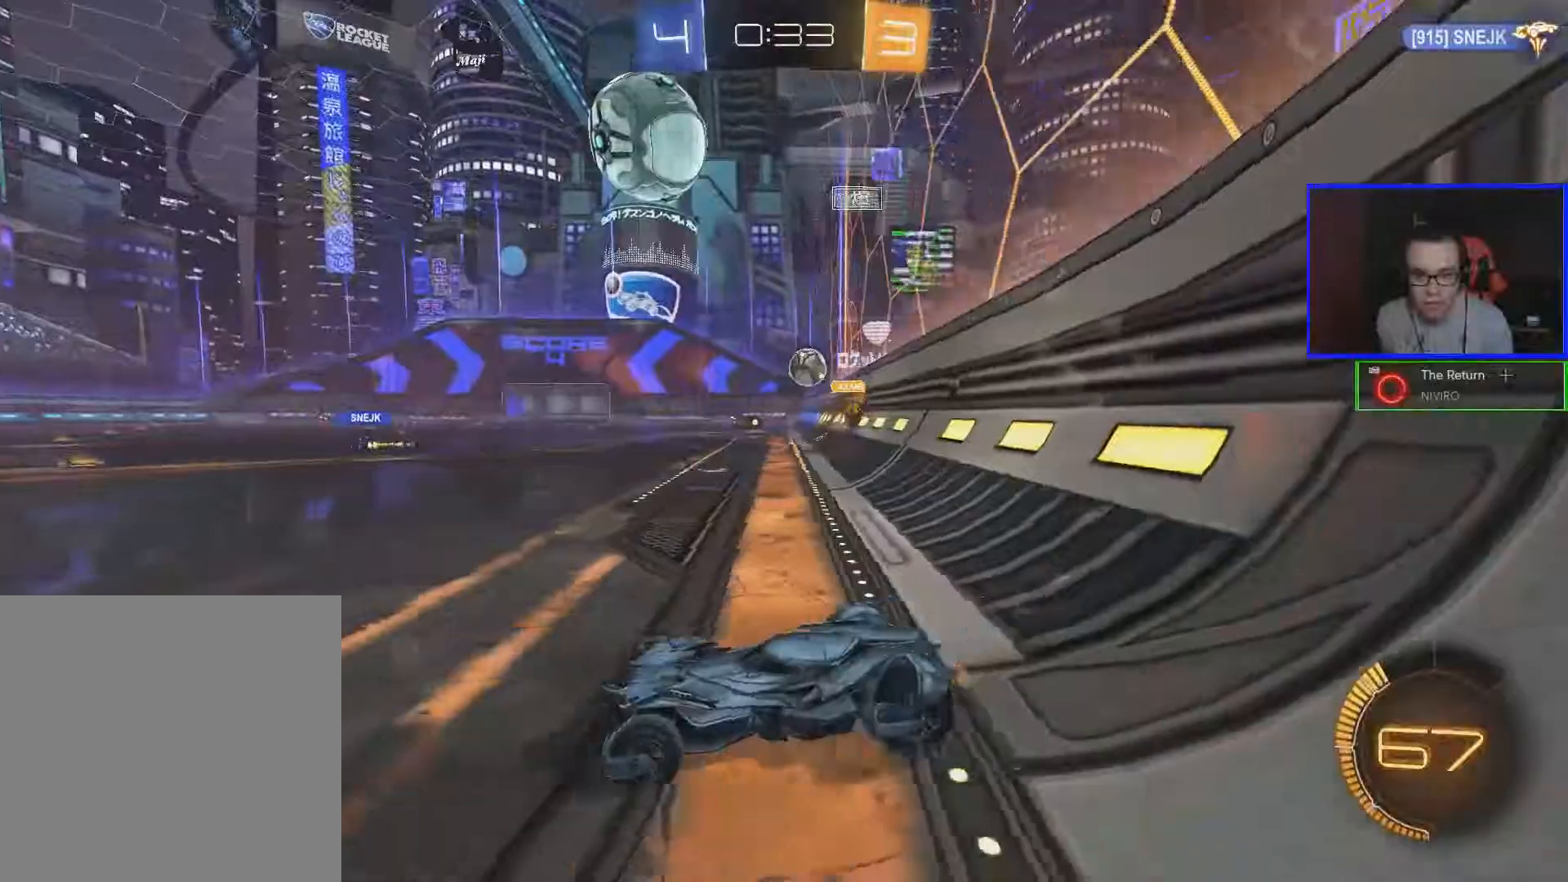
{"buttons": ["B", "R2"], "left_stick": "right", "right_stick": "center", "events": []}
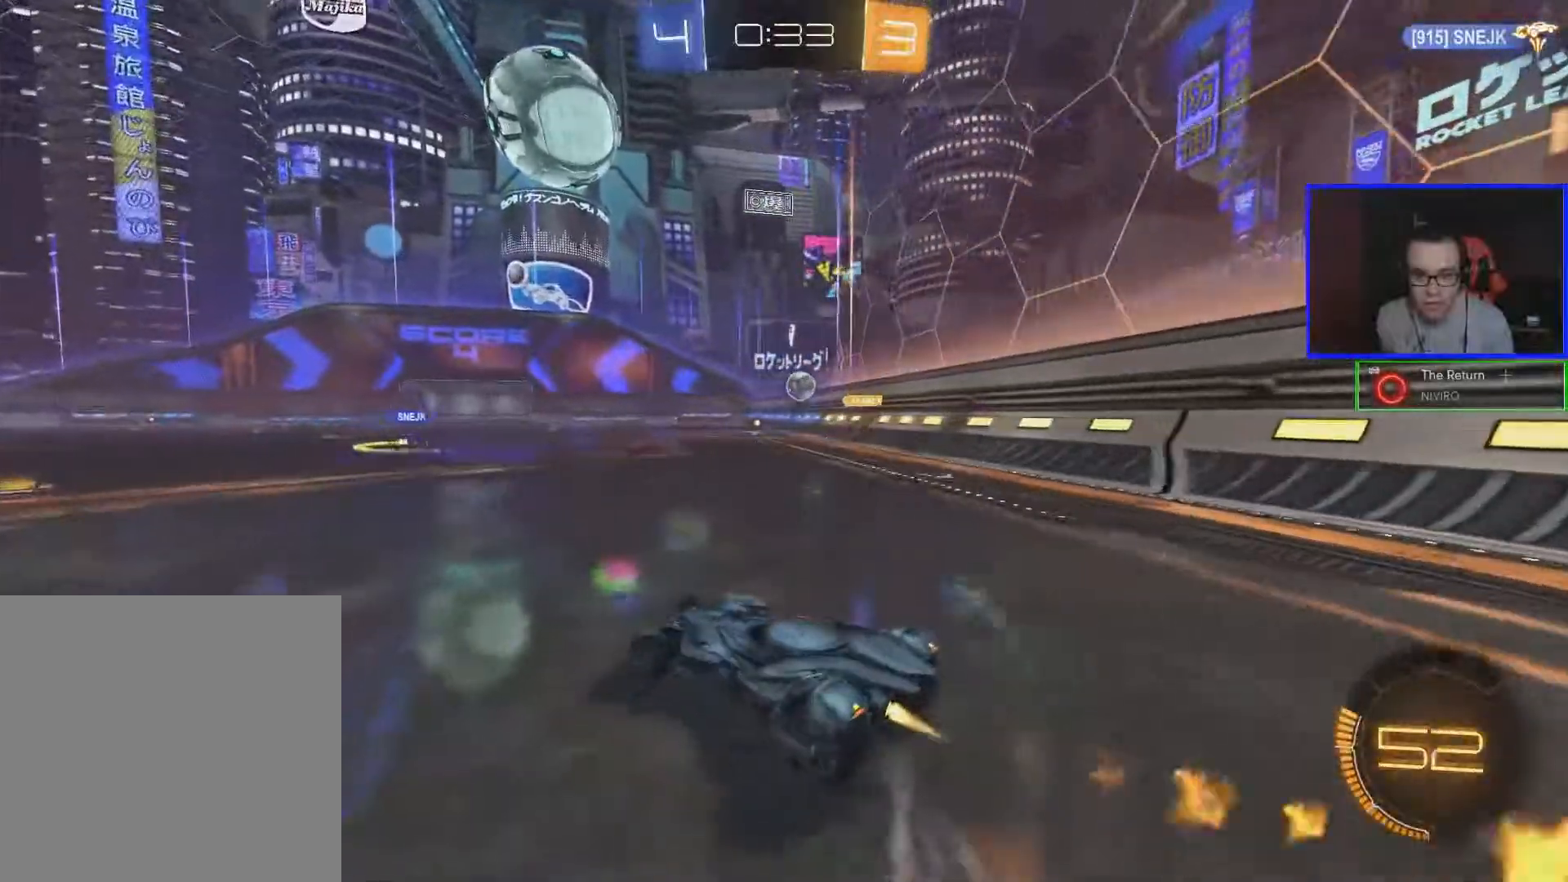
{"buttons": ["B", "R2"], "left_stick": "up-right", "right_stick": "center", "events": [[233, "left_stick", "up-right"], [300, "A", "down"], [350, "A", "up"], [400, "A", "down"], [500, "A", "up"]]}
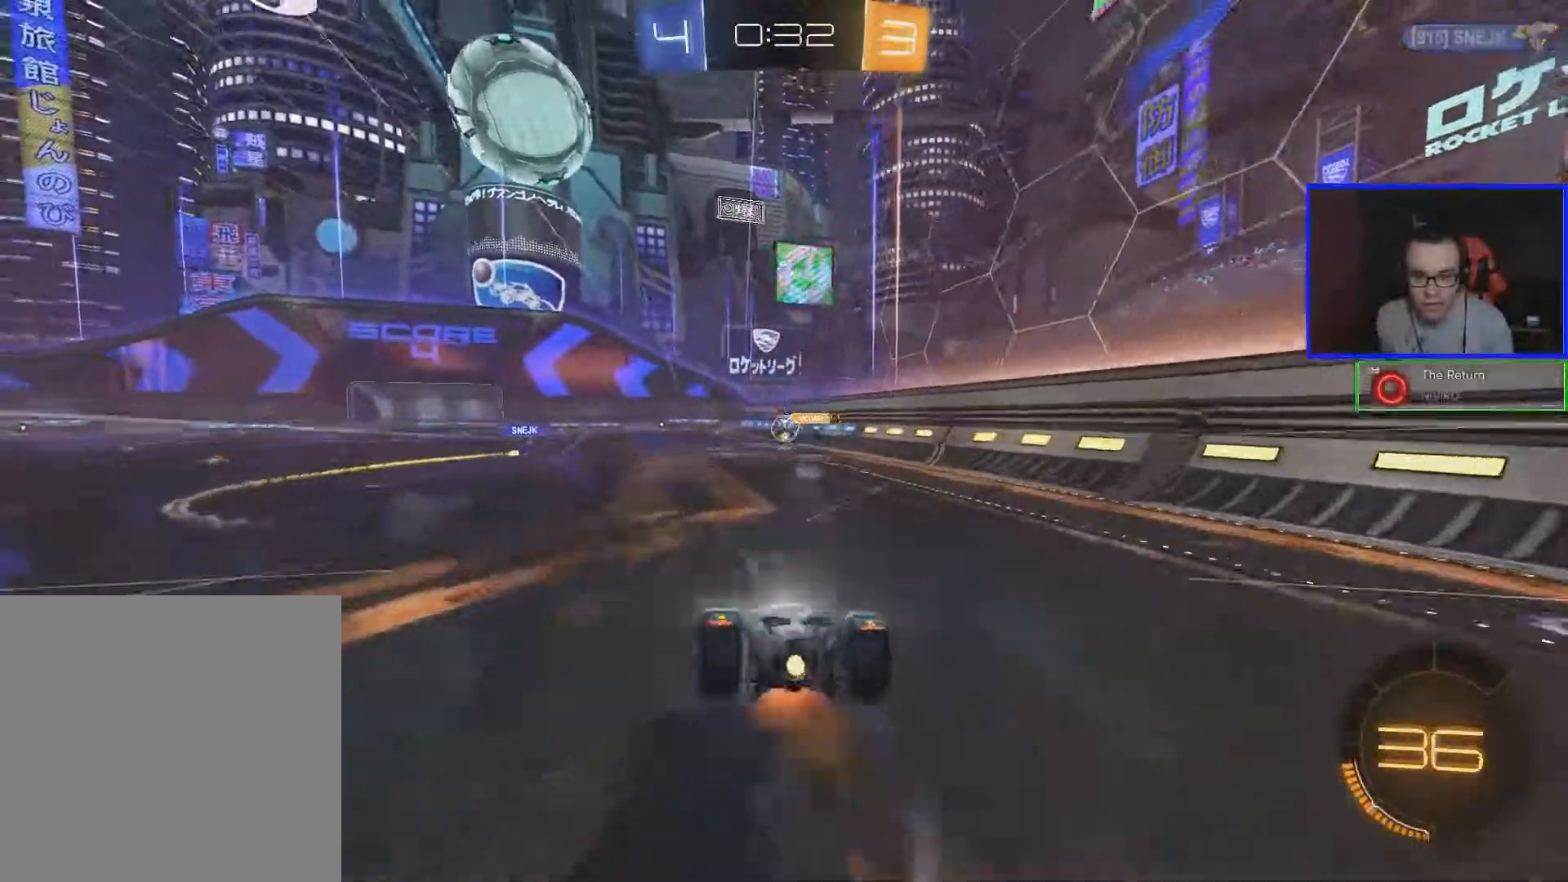
{"buttons": ["R2"], "left_stick": "center", "right_stick": "center", "events": [[67, "B", "up"], [167, "left_stick", "center"]]}
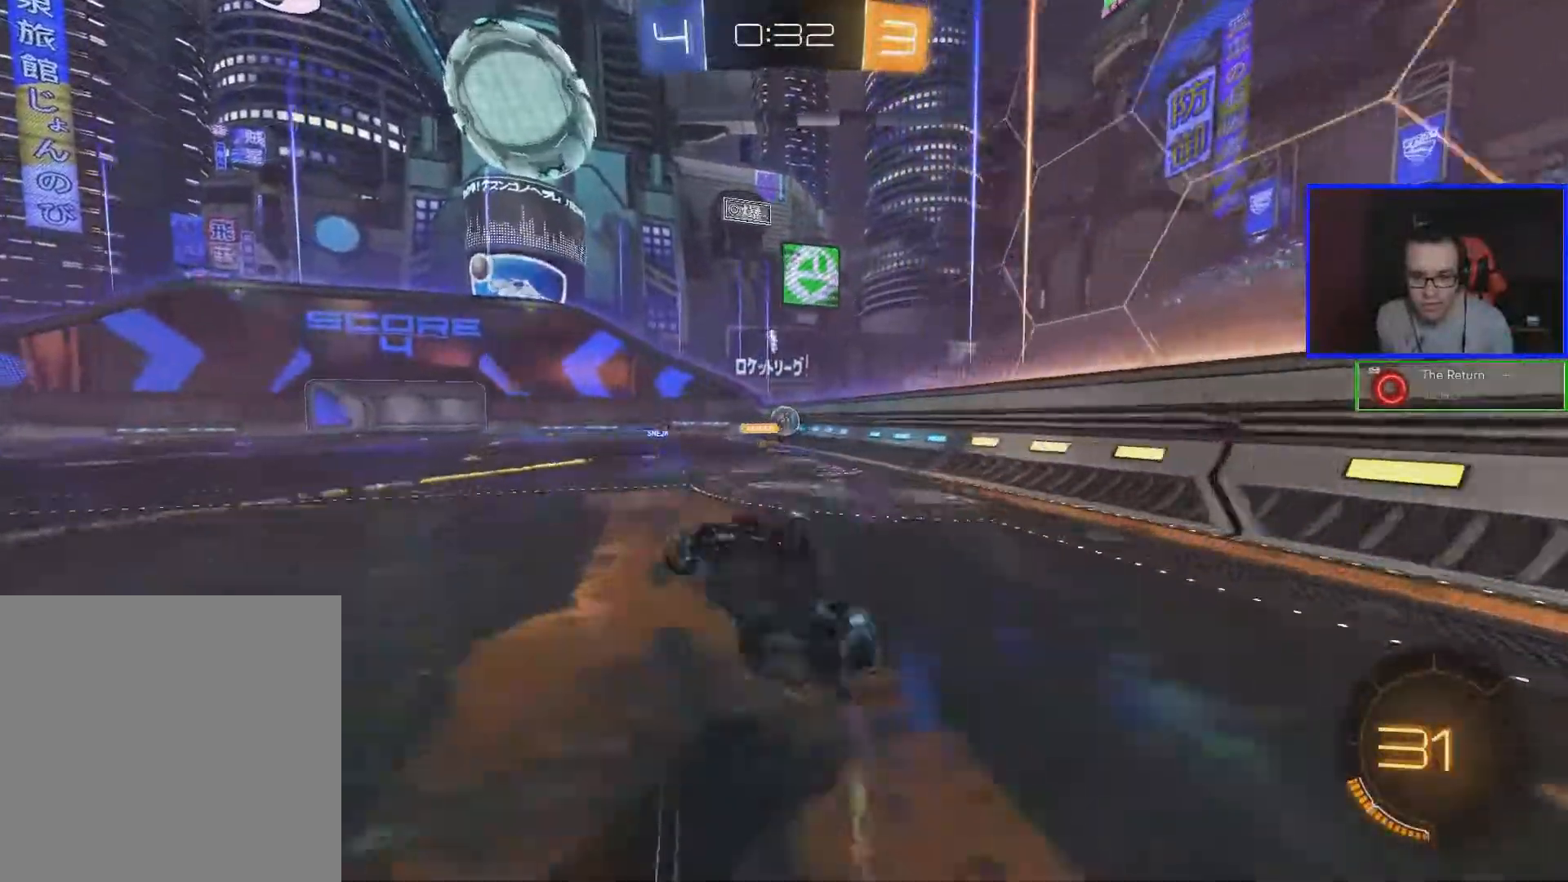
{"buttons": ["R2"], "left_stick": "center", "right_stick": "center", "events": []}